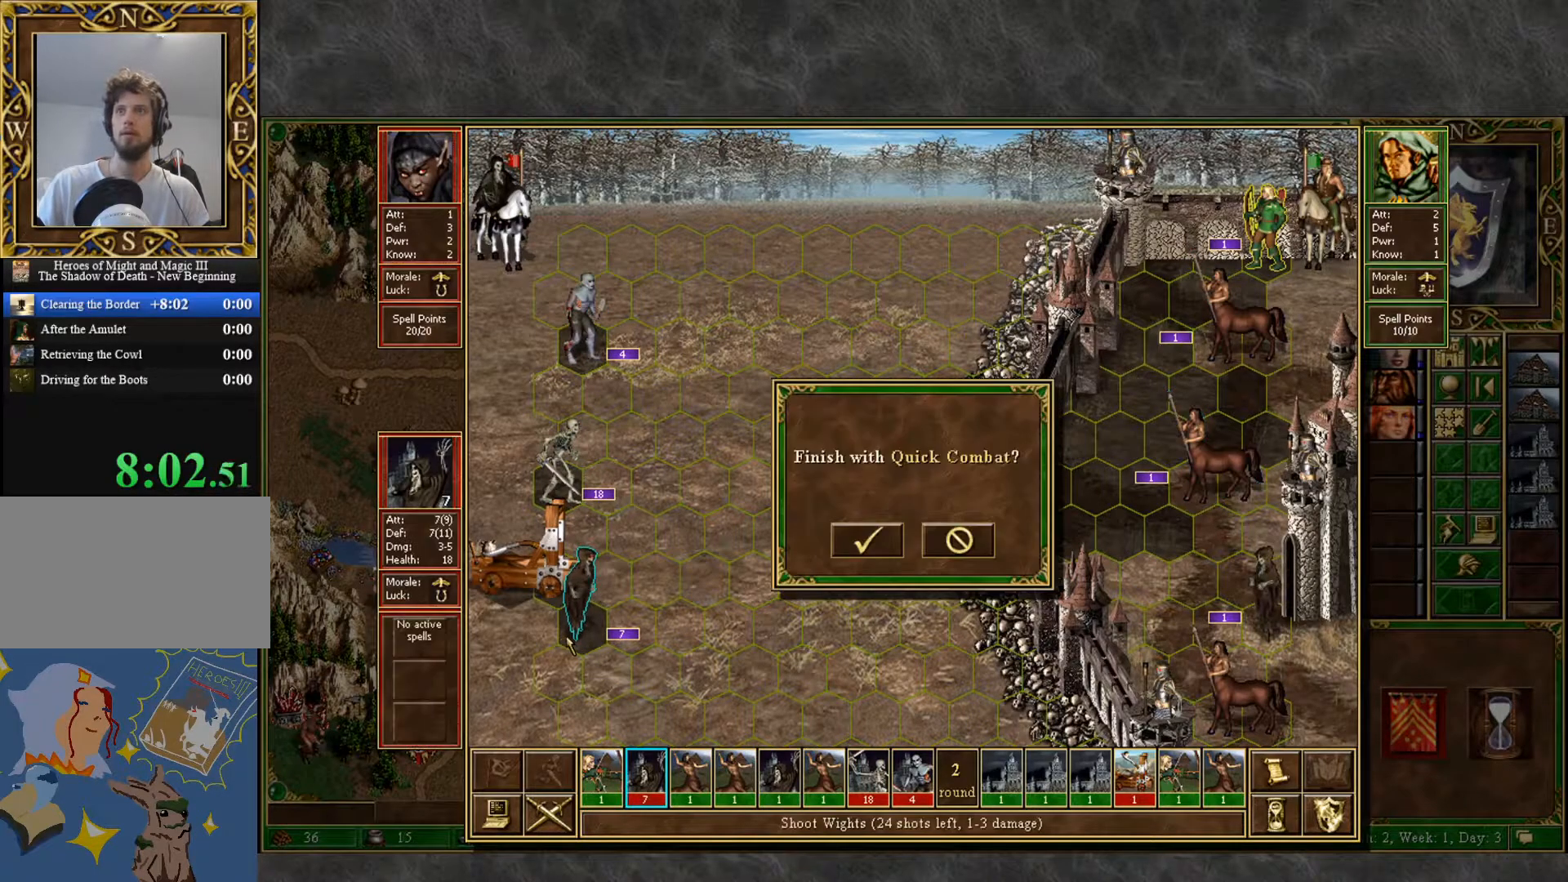
Gameplay with keyboard and mouse; each line is a JSON object with the keys and mouse buttons held at the frame after it. "events" lists presses ("down") and releases ("up") of "1", "2", "3", "4", "5", "a", "alt", "c", "caps_lock", "ctrl", "d", "e", "f", "g", "q", "r", "s", "shift", "space", "t", "tab", "v", "w", "x", "z", "mouse_left", "mouse_wheel" and "mouse_right" between this image and that frame as [ms after this image, input, new state], when the widget could be followed in between. "mouse_left", "mouse_wheel", "mouse_right" = the "left", "wheel", "right" buttons of the "mouse" list. No other keys are recorded. "wheel" means that the mouse wheel is clicked or scrolled. "mouse_move" is the direction in which the mouse moves at that frame (one of eight, or "still"), when it could be read.
{"keys": [], "mouse": [], "mouse_move": "still", "events": []}
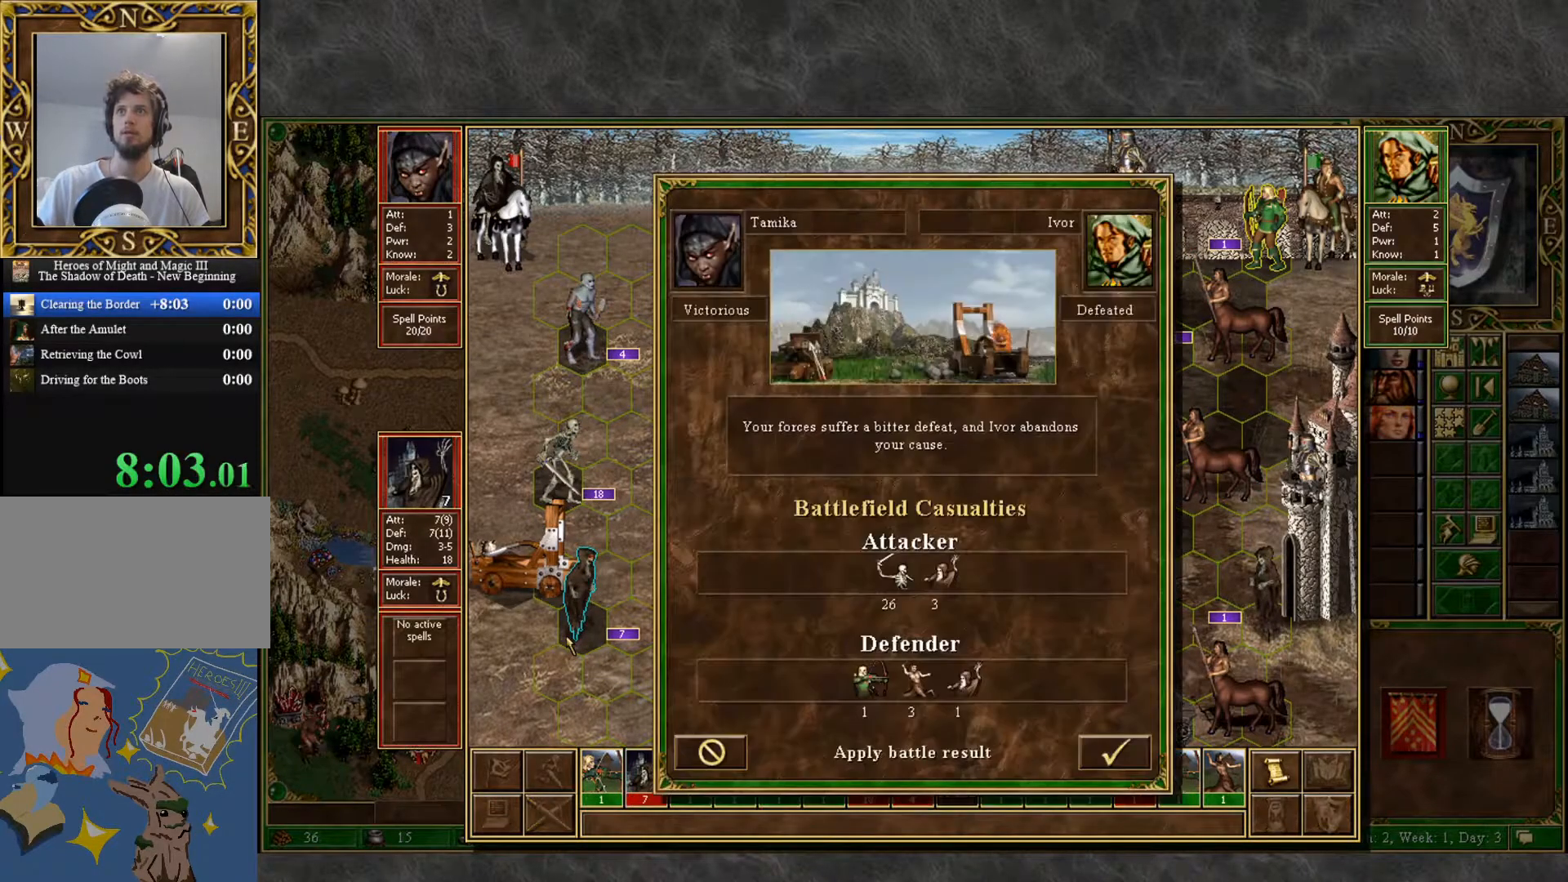
{"keys": [], "mouse": [], "mouse_move": "up-left", "events": []}
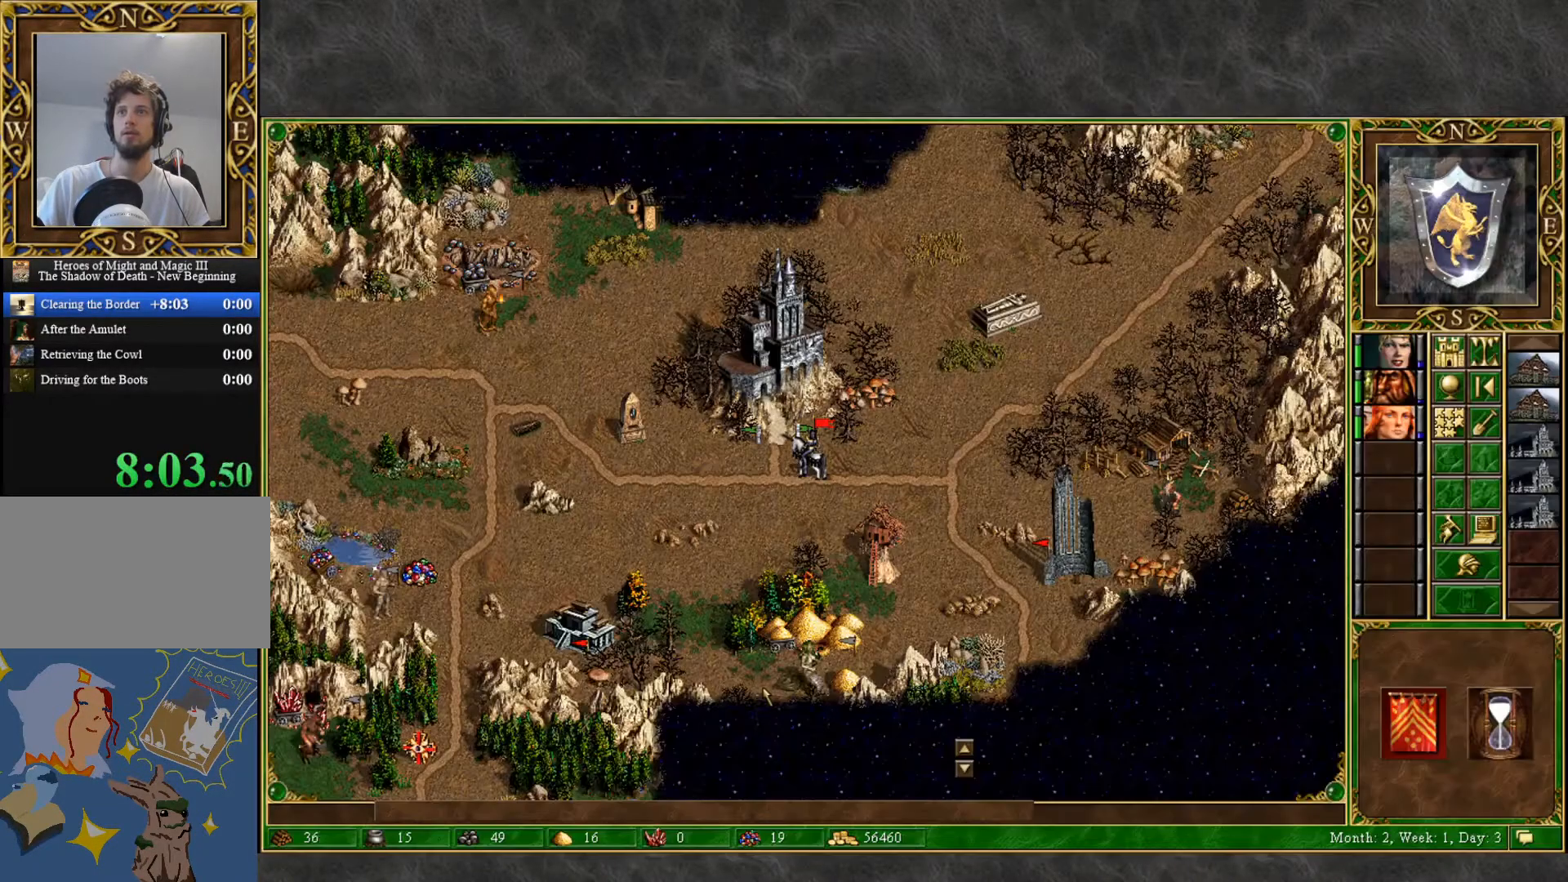
{"keys": [], "mouse": [], "mouse_move": "still", "events": []}
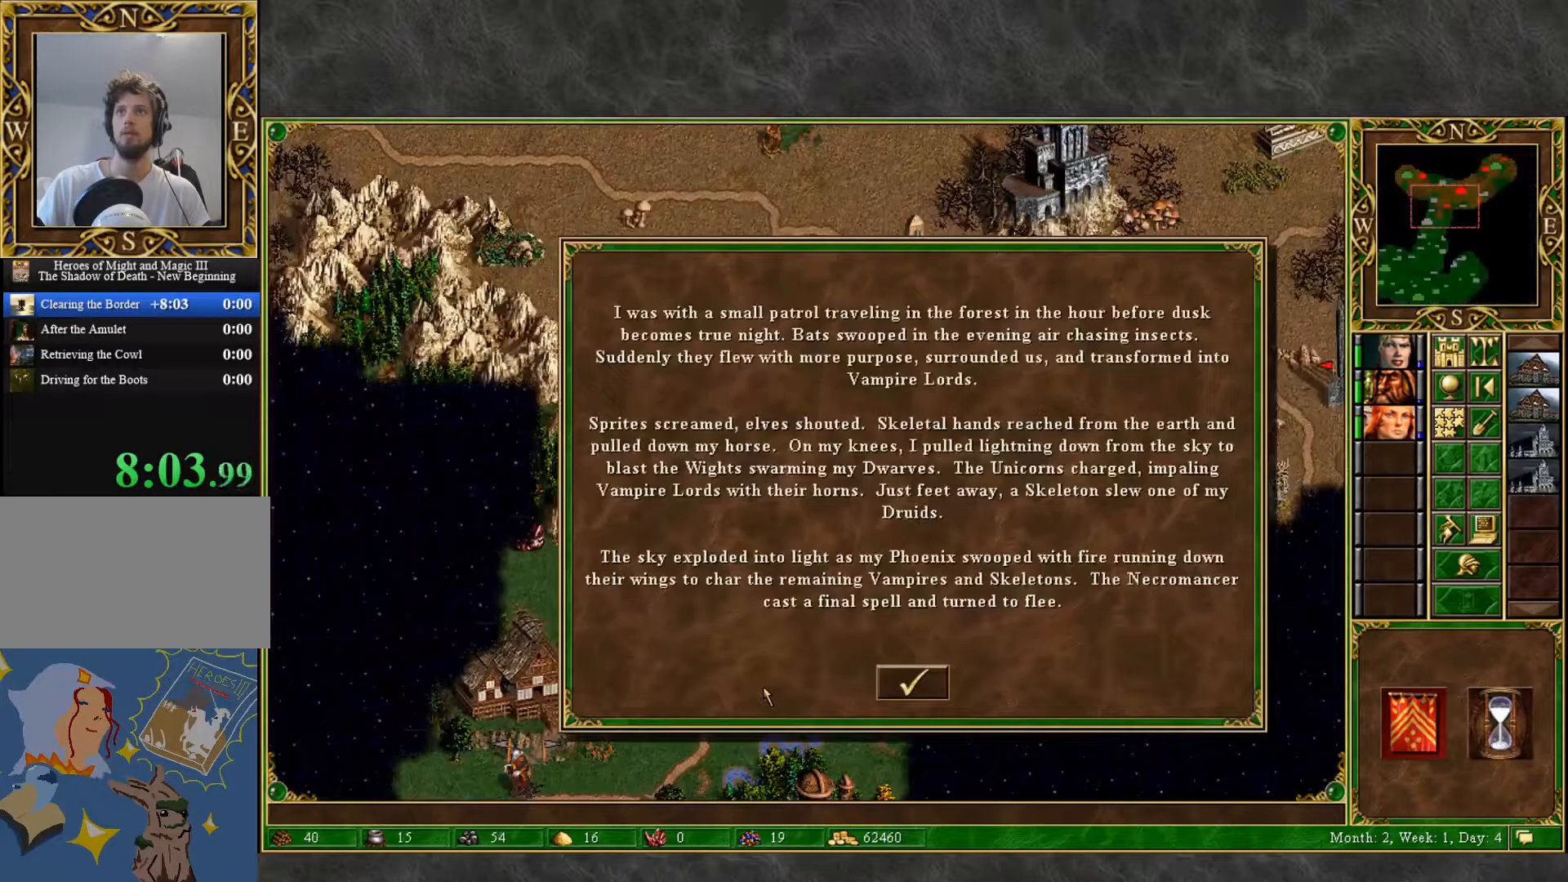
{"keys": [], "mouse": [], "mouse_move": "up-left", "events": []}
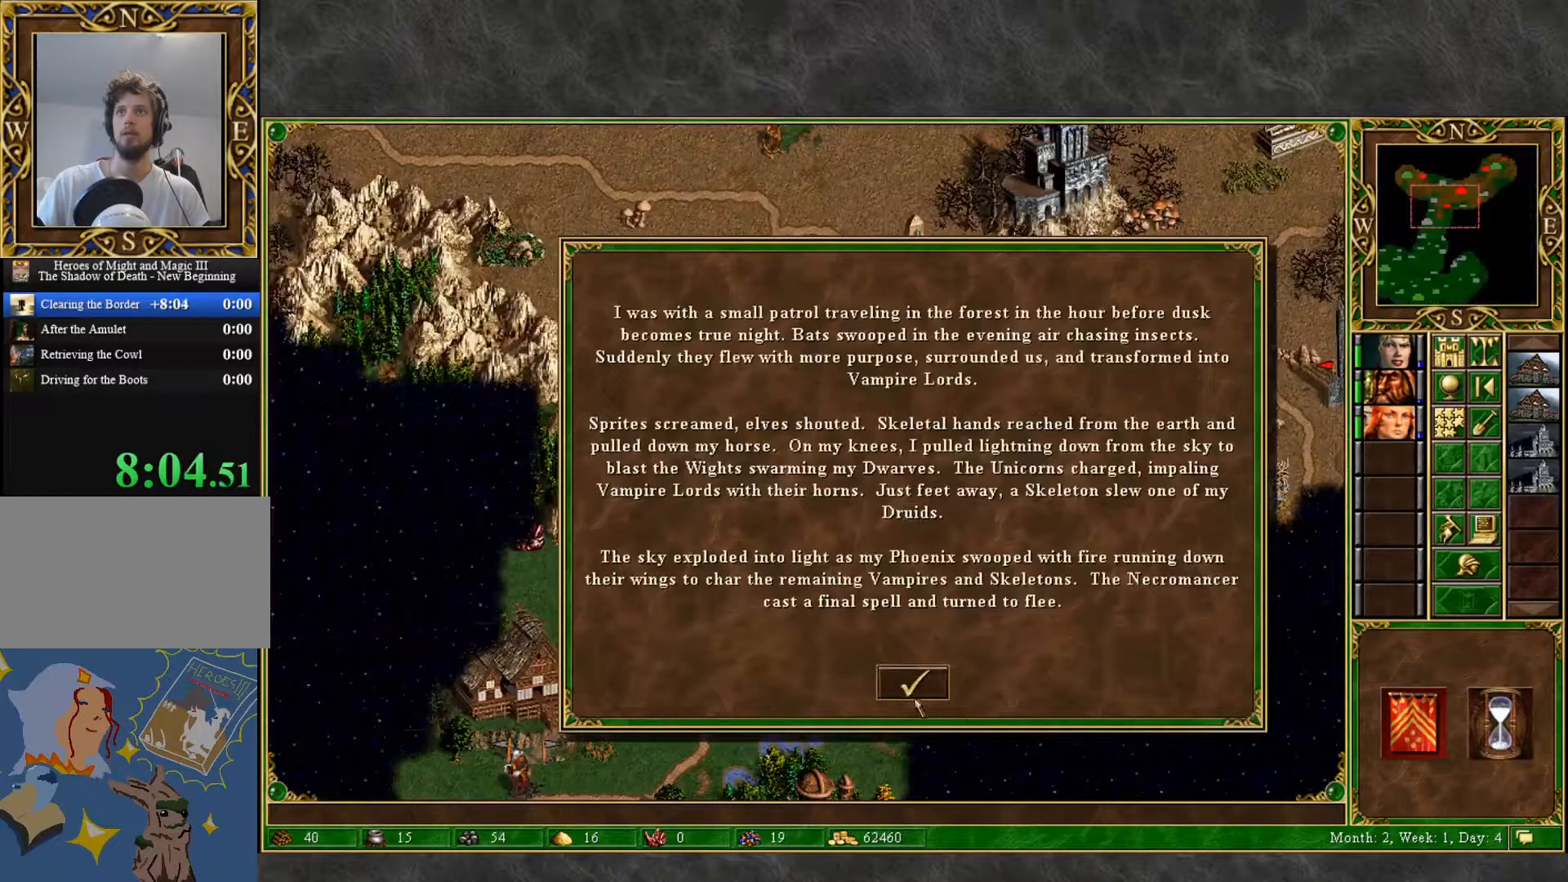
{"keys": [], "mouse": [], "mouse_move": "still", "events": [[17, "mouse_left", "down"], [50, "mouse_left", "up"], [250, "mouse_left", "down"], [283, "mouse_left", "up"]]}
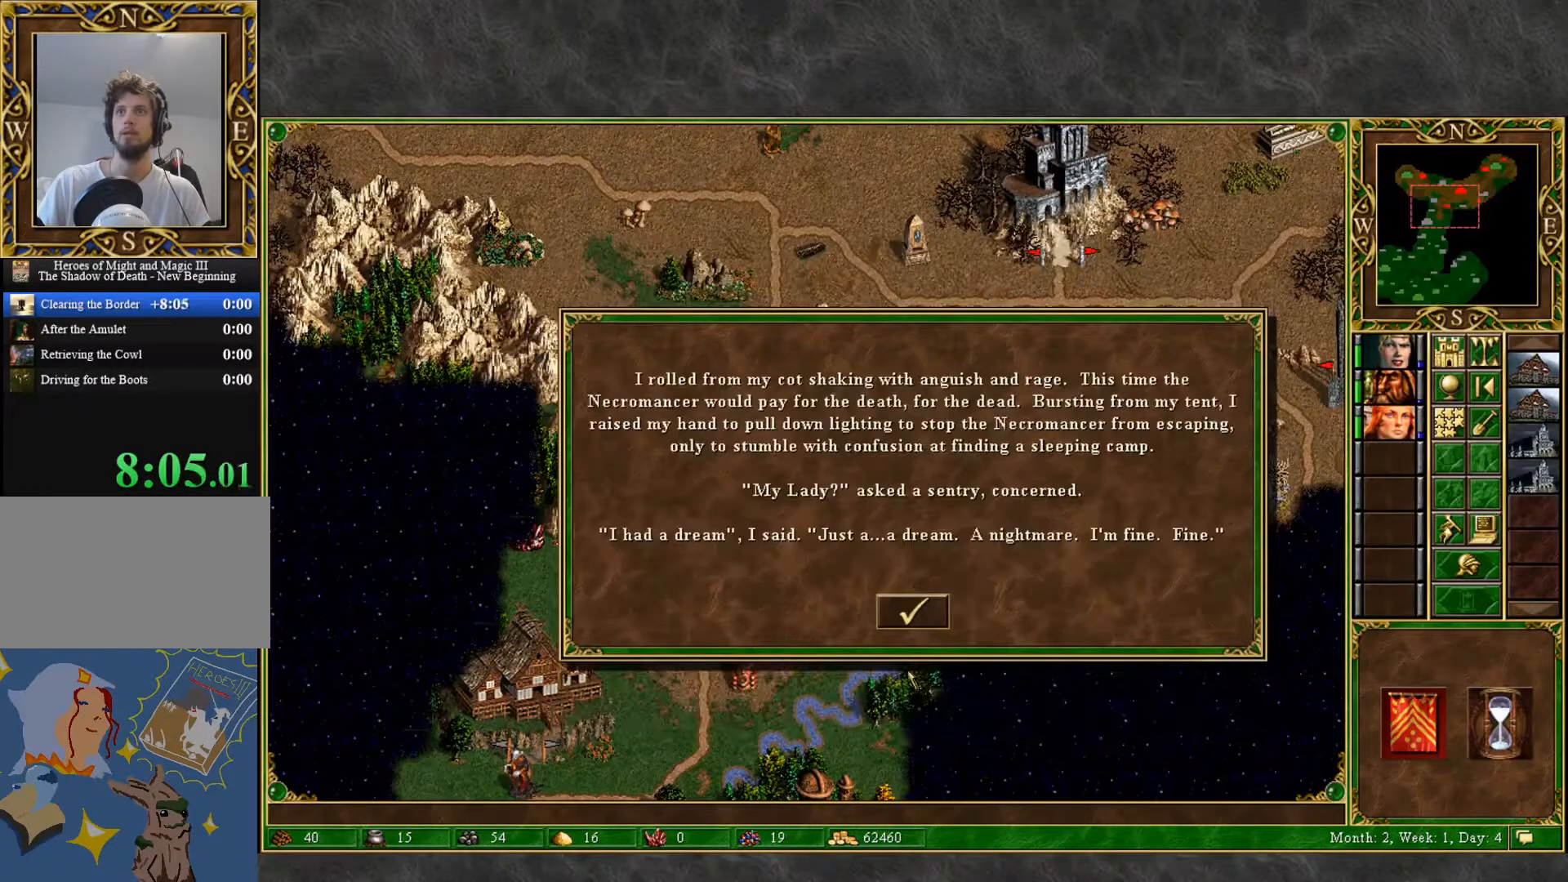
{"keys": [], "mouse": [], "mouse_move": "still", "events": [[300, "mouse_left", "down"], [400, "mouse_left", "up"]]}
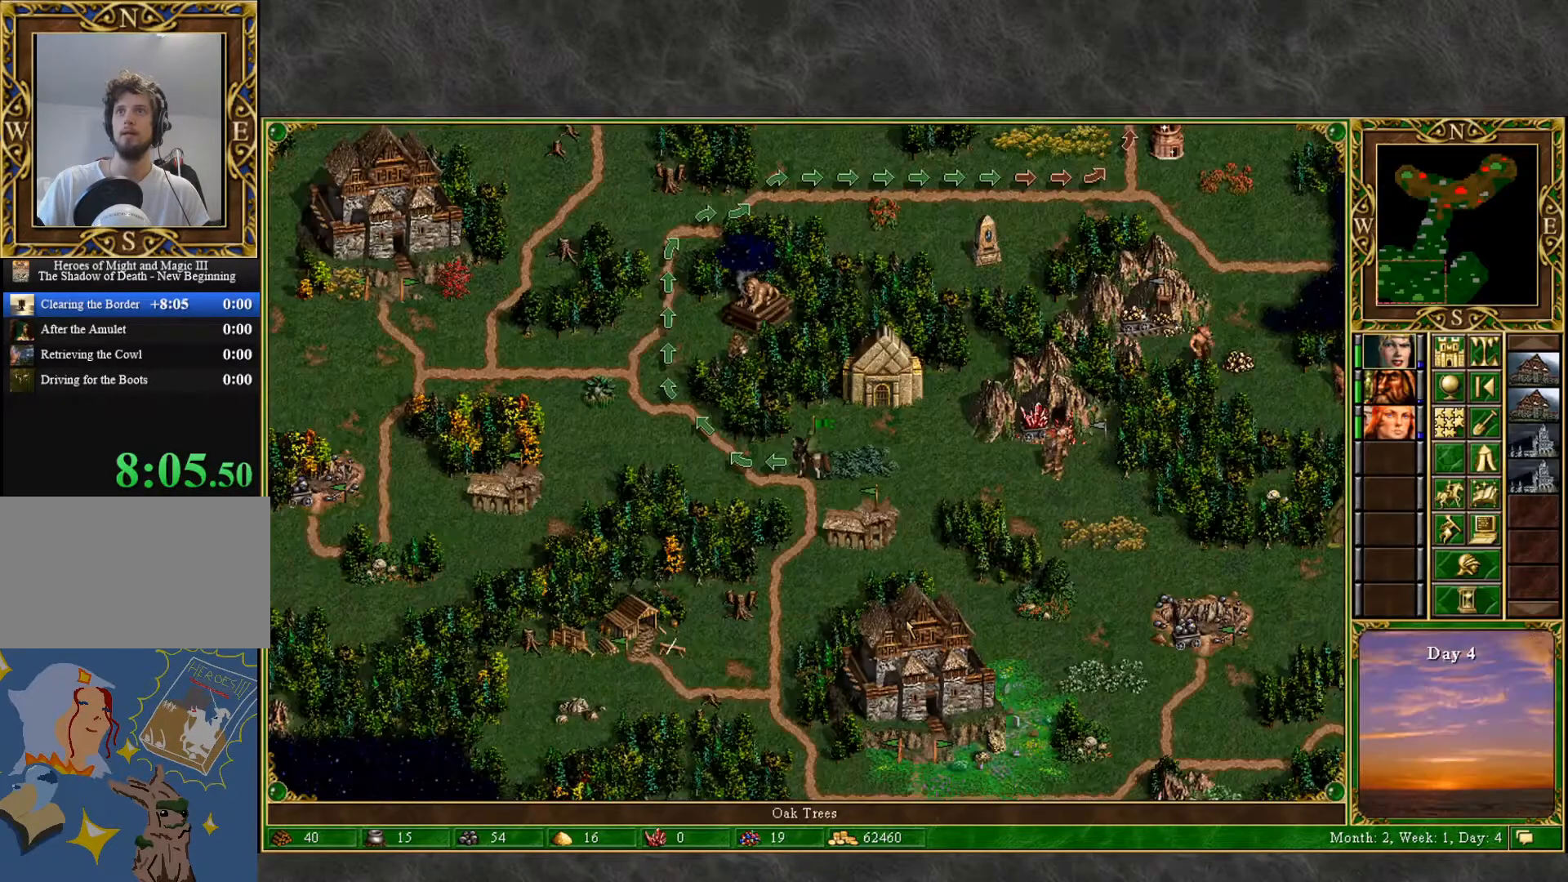
{"keys": [], "mouse": [], "mouse_move": "right", "events": []}
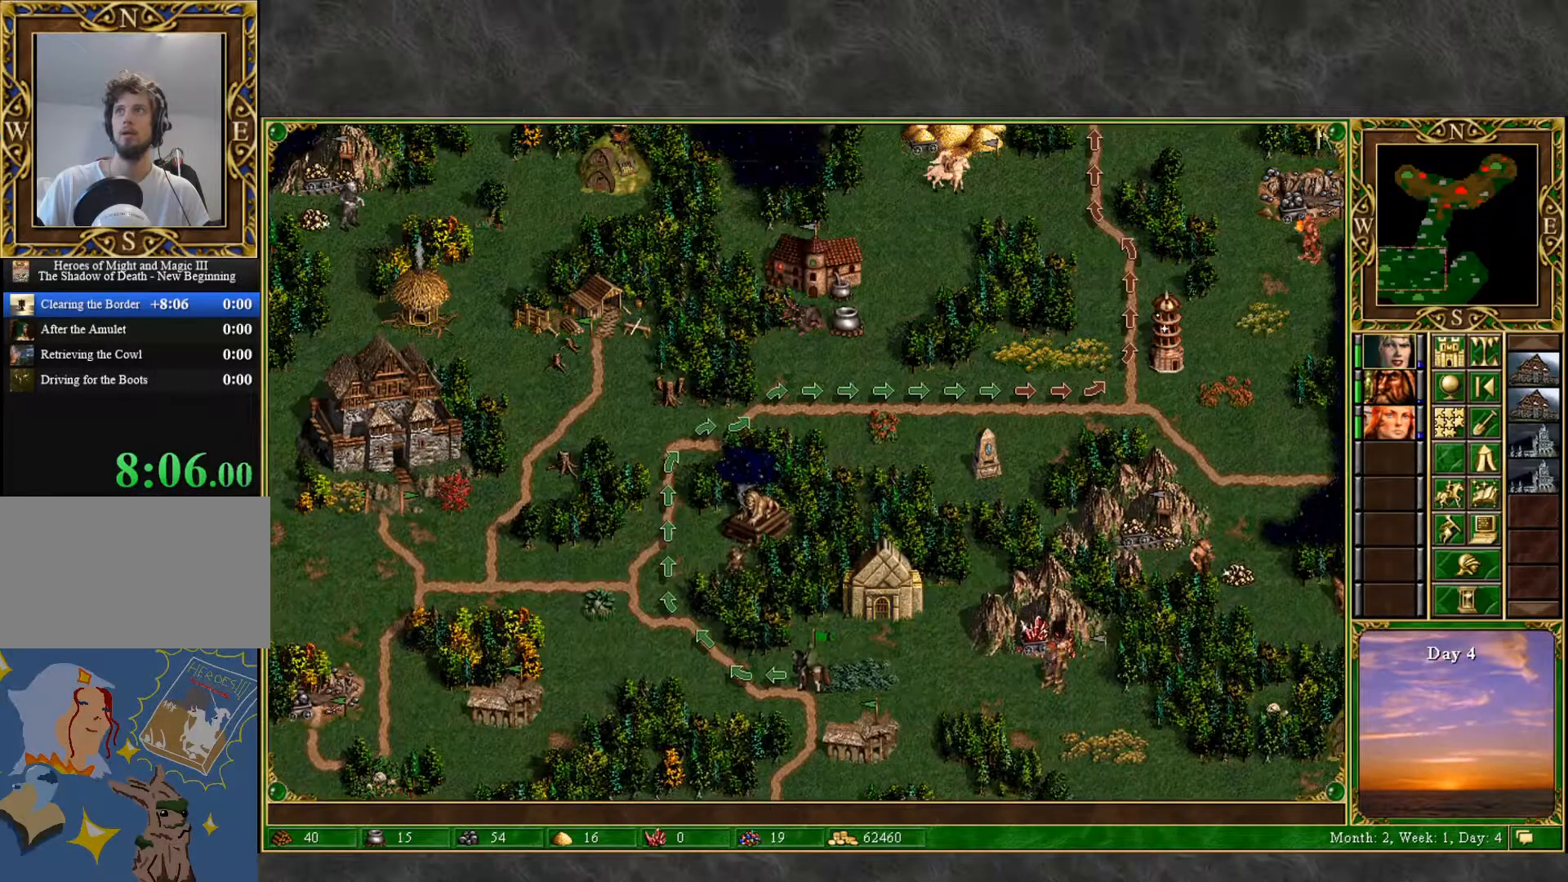
{"keys": [], "mouse": [], "mouse_move": "left", "events": []}
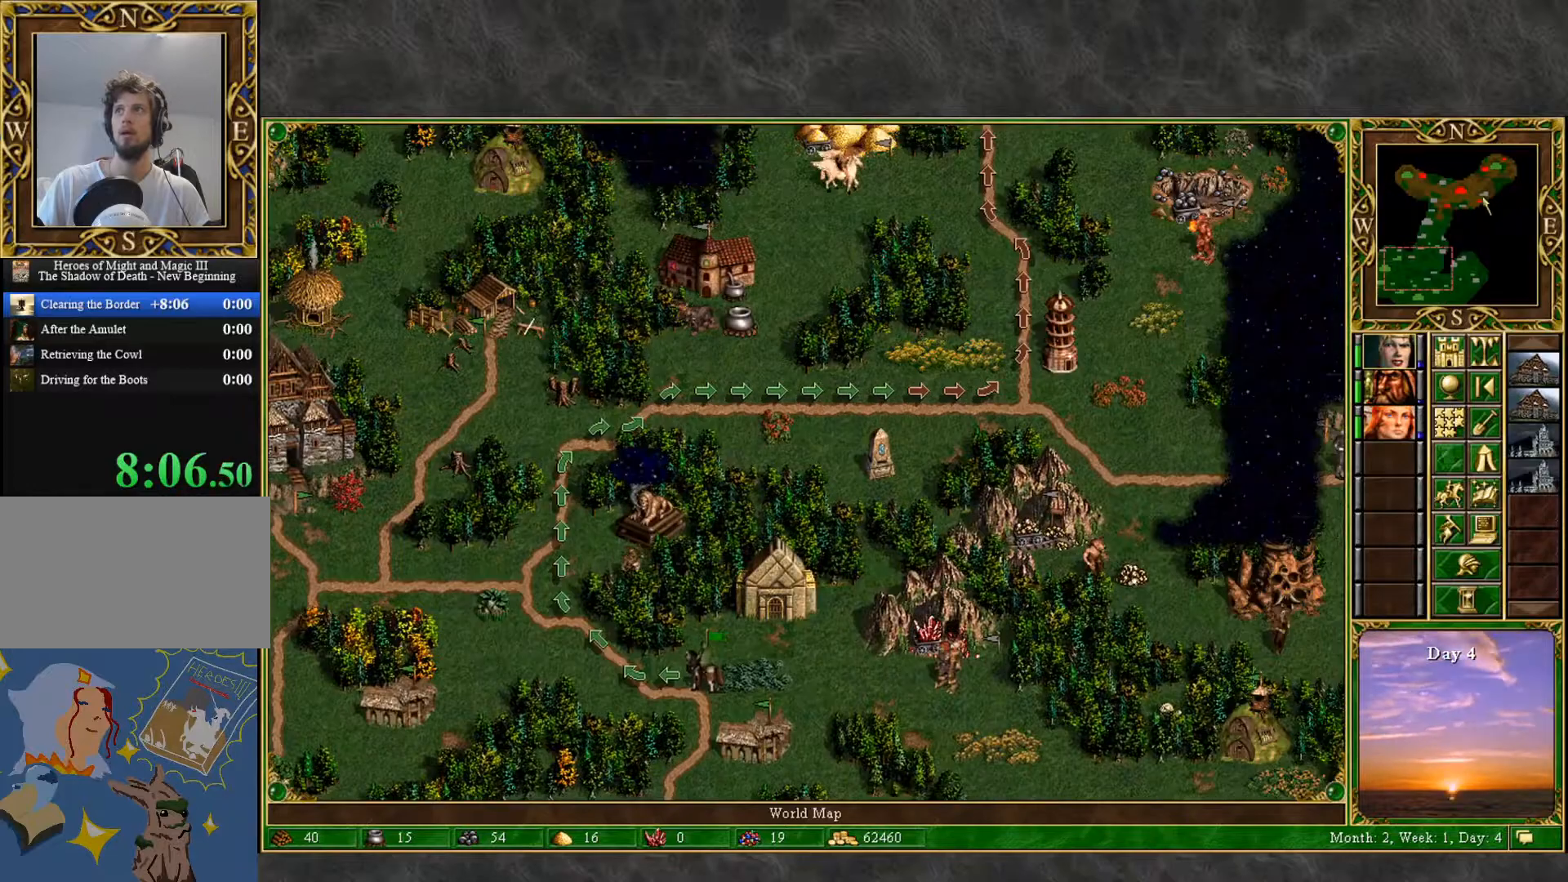
{"keys": [], "mouse": [], "mouse_move": "left", "events": [[67, "mouse_left", "down"], [167, "mouse_left", "up"]]}
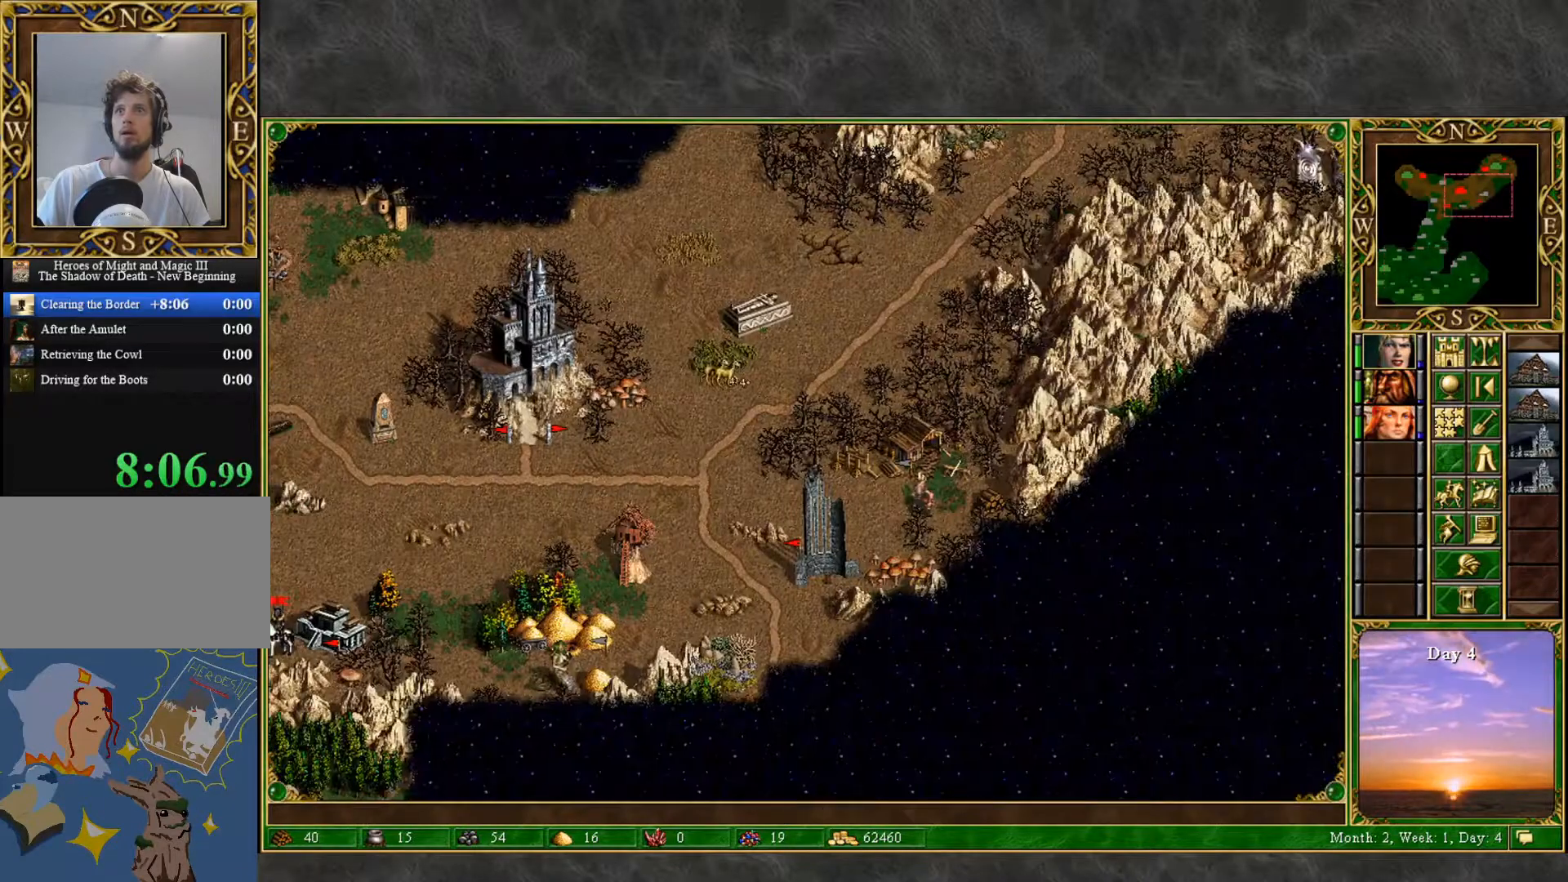
{"keys": [], "mouse": ["right"], "mouse_move": "up", "events": [[367, "mouse_right", "down"]]}
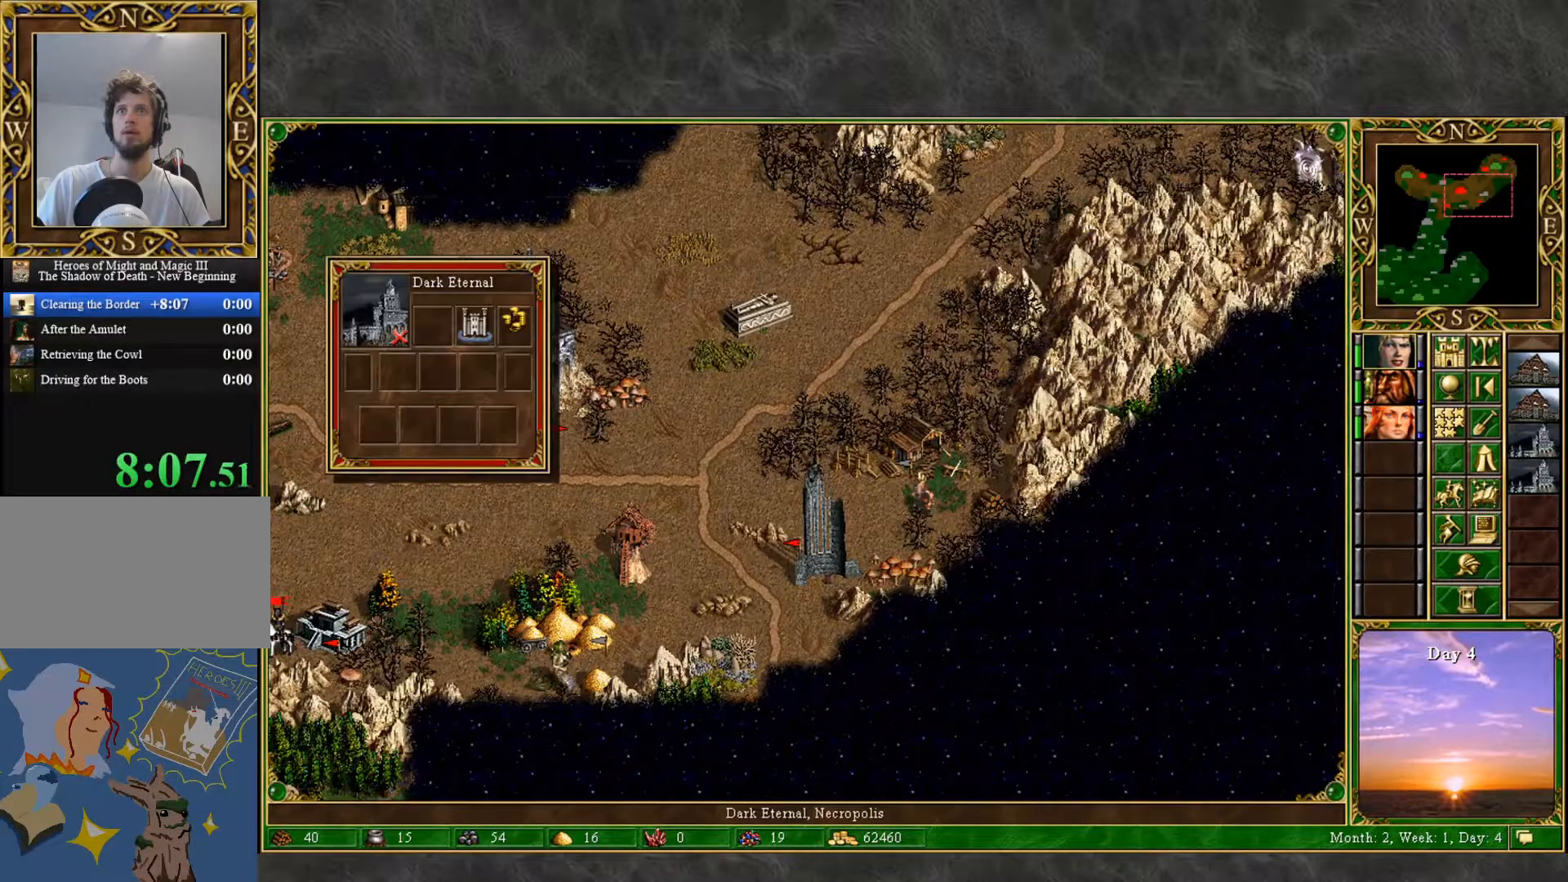
{"keys": [], "mouse": [], "mouse_move": "still", "events": [[17, "mouse_right", "up"], [150, "mouse_right", "down"], [200, "mouse_right", "up"]]}
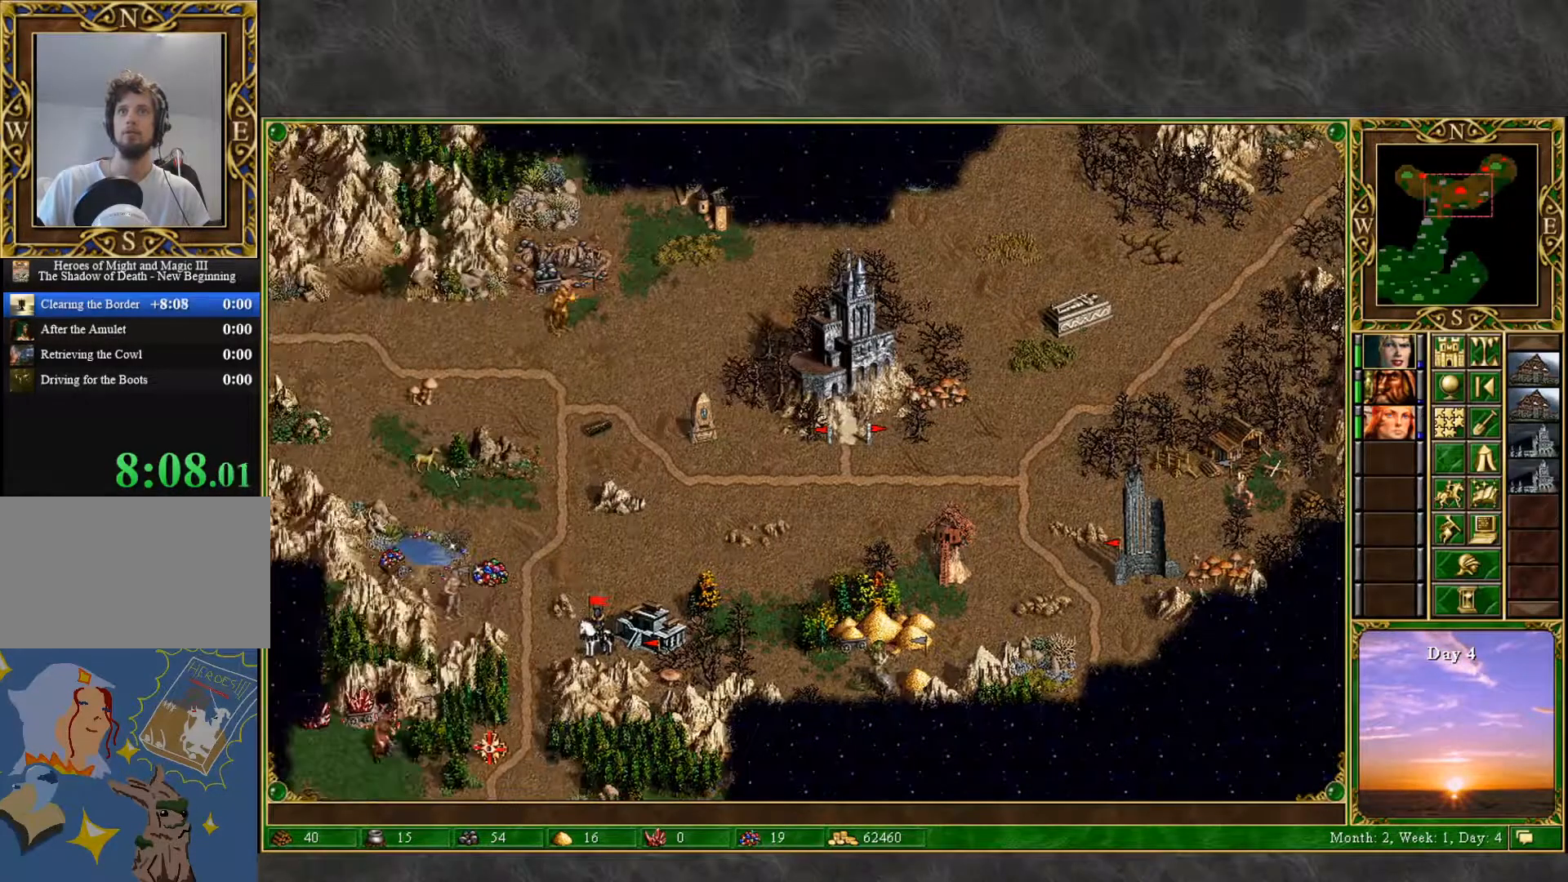
{"keys": [], "mouse": ["right"], "mouse_move": "left", "events": [[500, "mouse_right", "down"]]}
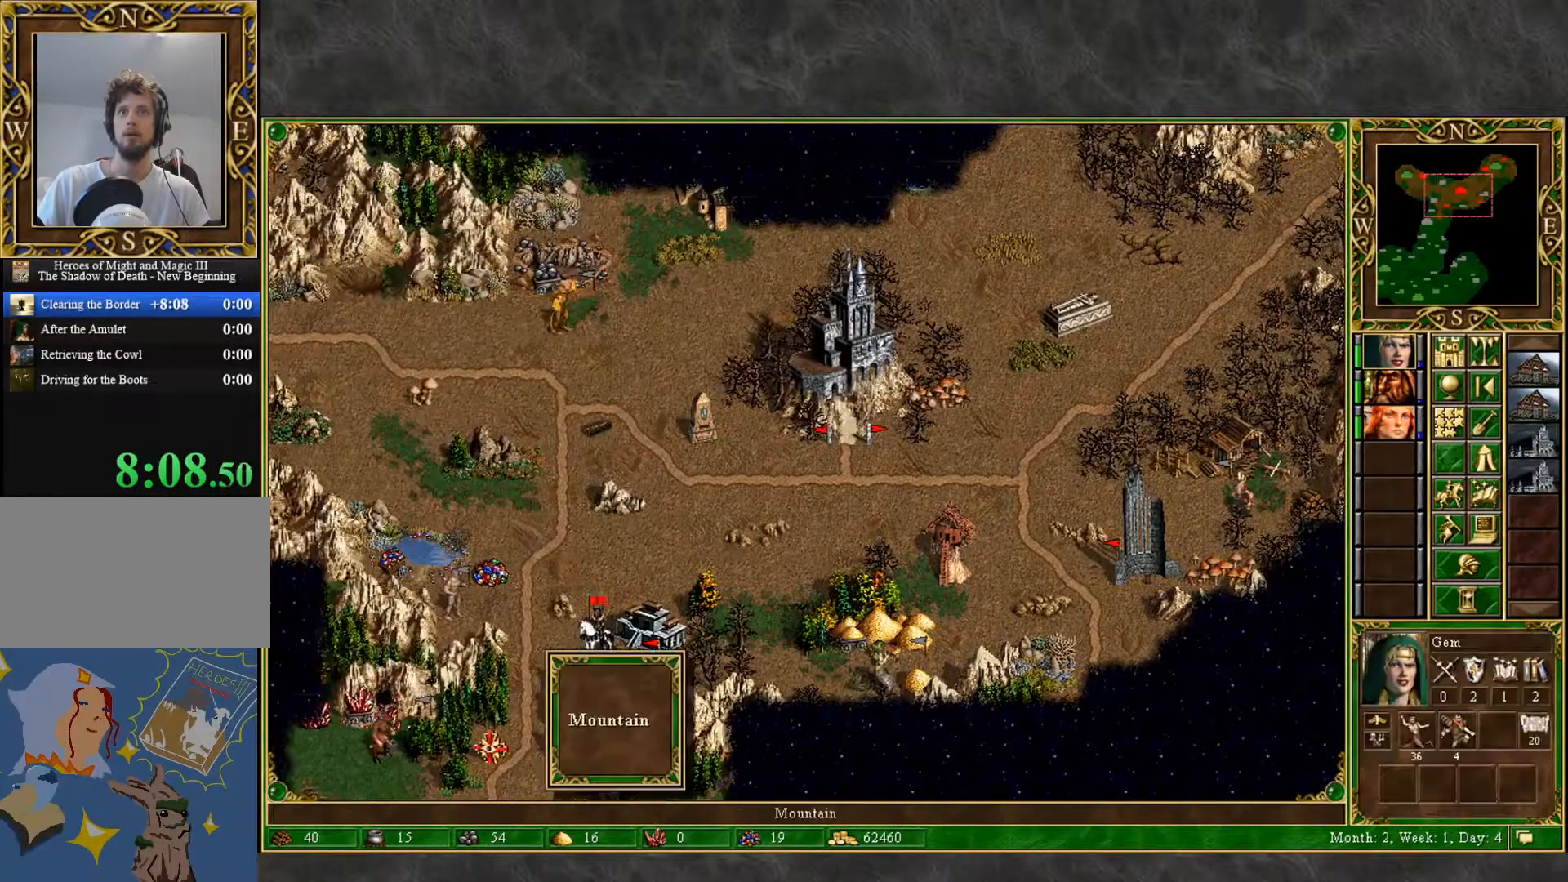
{"keys": [], "mouse": ["right"], "mouse_move": "still", "events": [[83, "mouse_right", "up"], [183, "mouse_right", "down"]]}
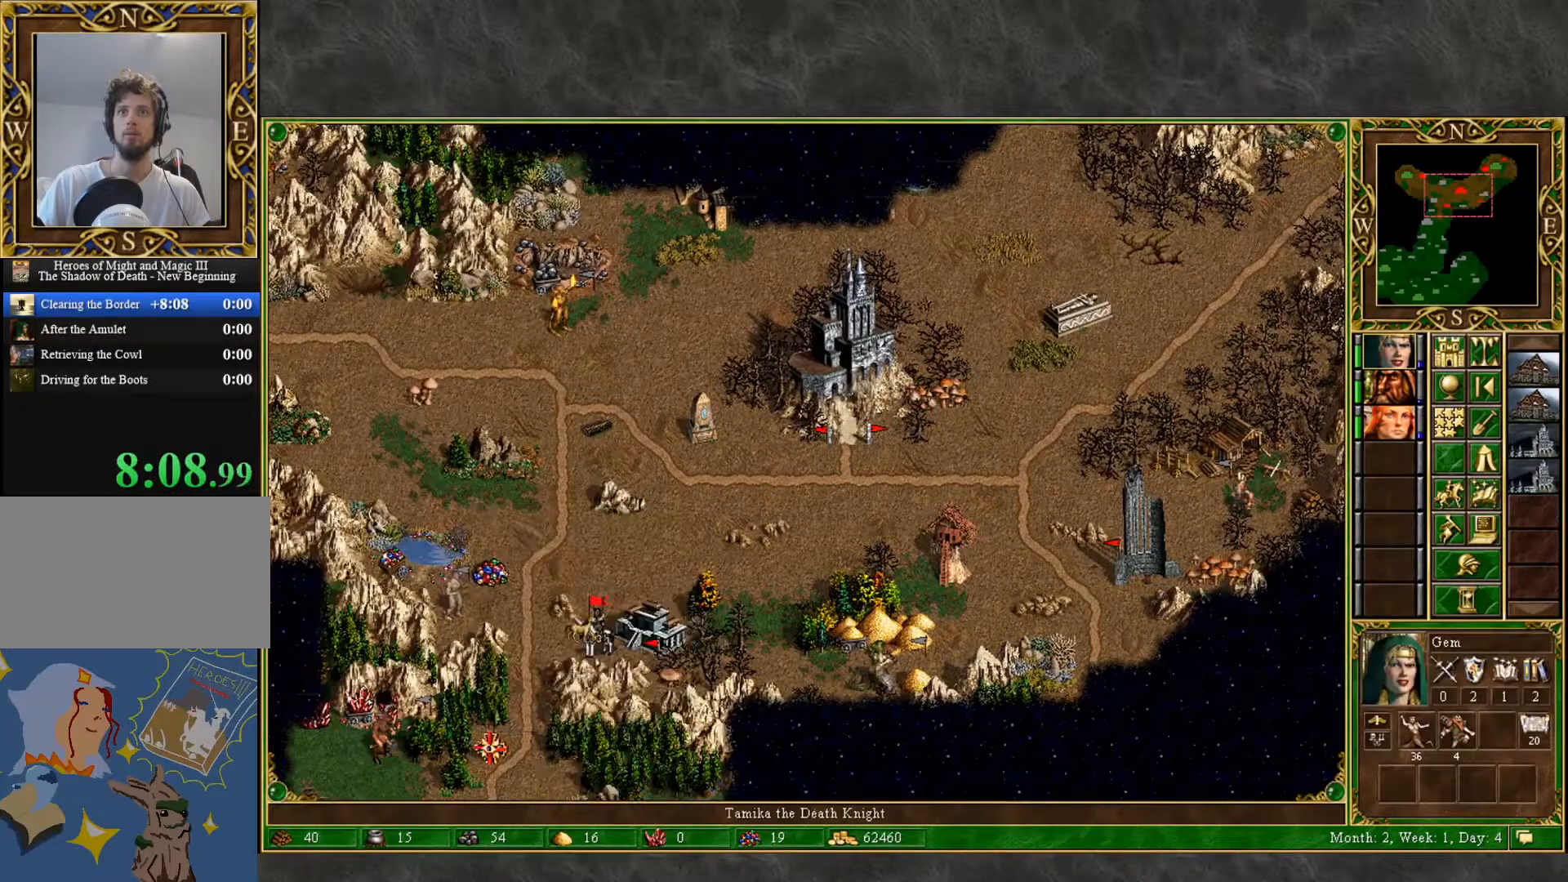
{"keys": [], "mouse": [], "mouse_move": "still", "events": [[17, "mouse_right", "up"]]}
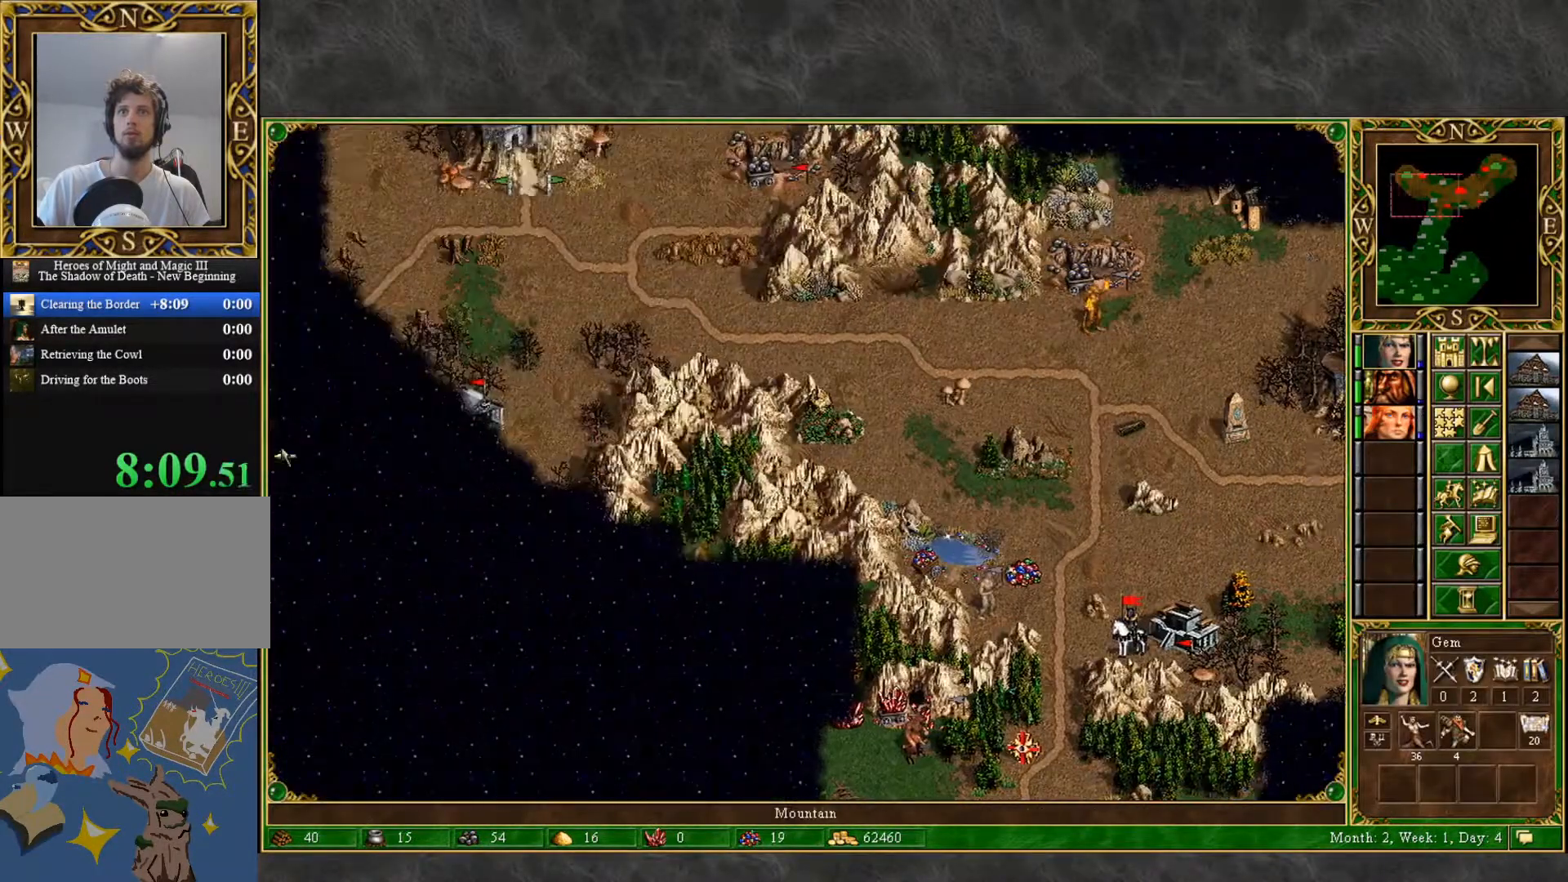
{"keys": [], "mouse": [], "mouse_move": "left", "events": []}
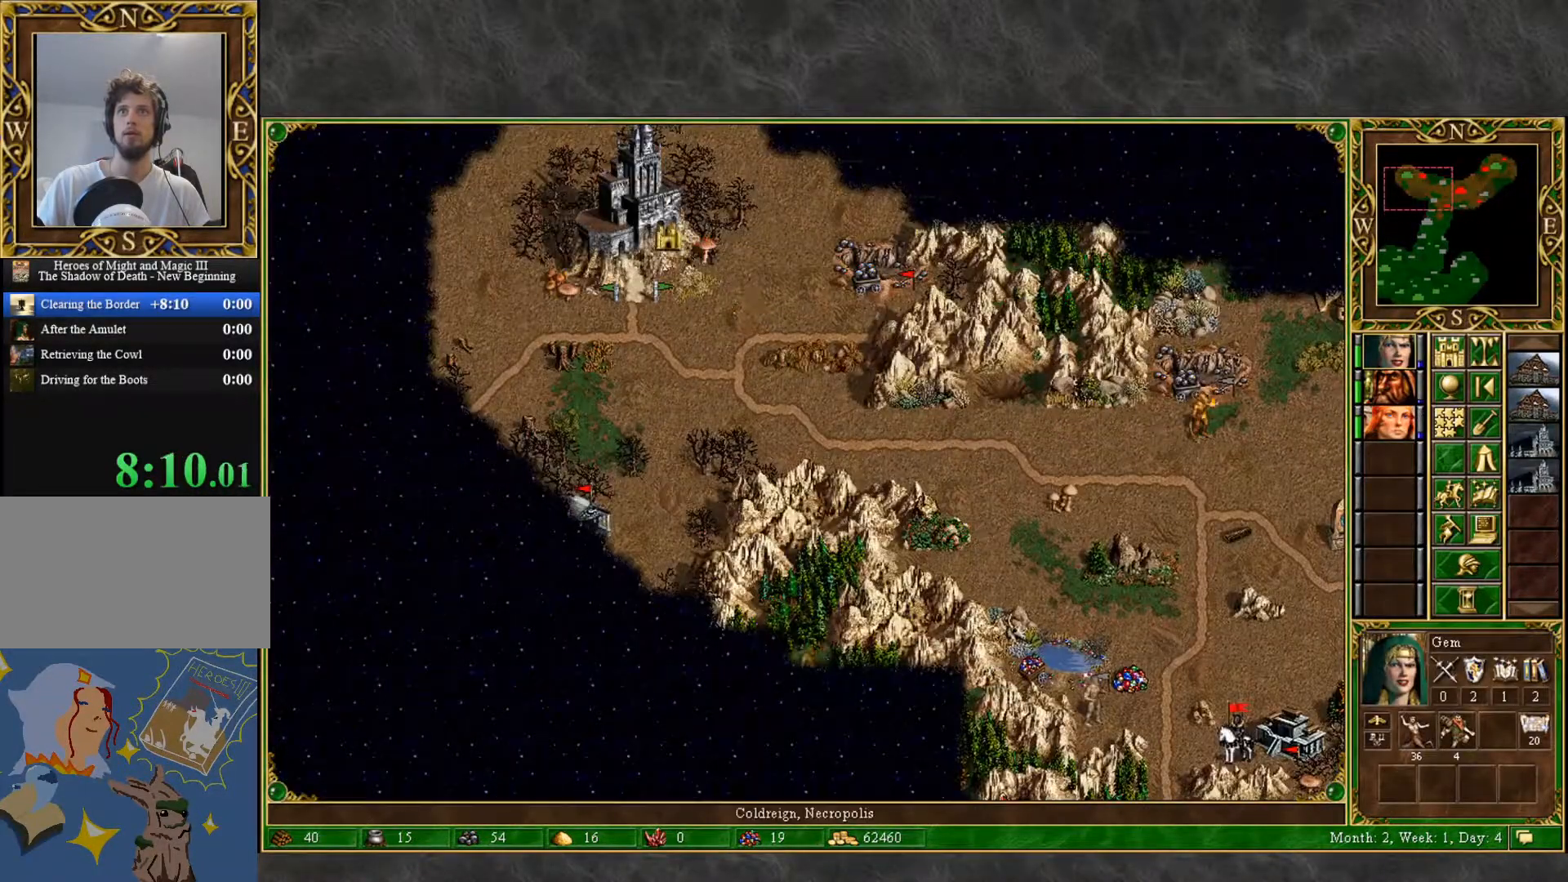
{"keys": [], "mouse": [], "mouse_move": "right", "events": [[50, "mouse_right", "down"], [317, "mouse_right", "up"]]}
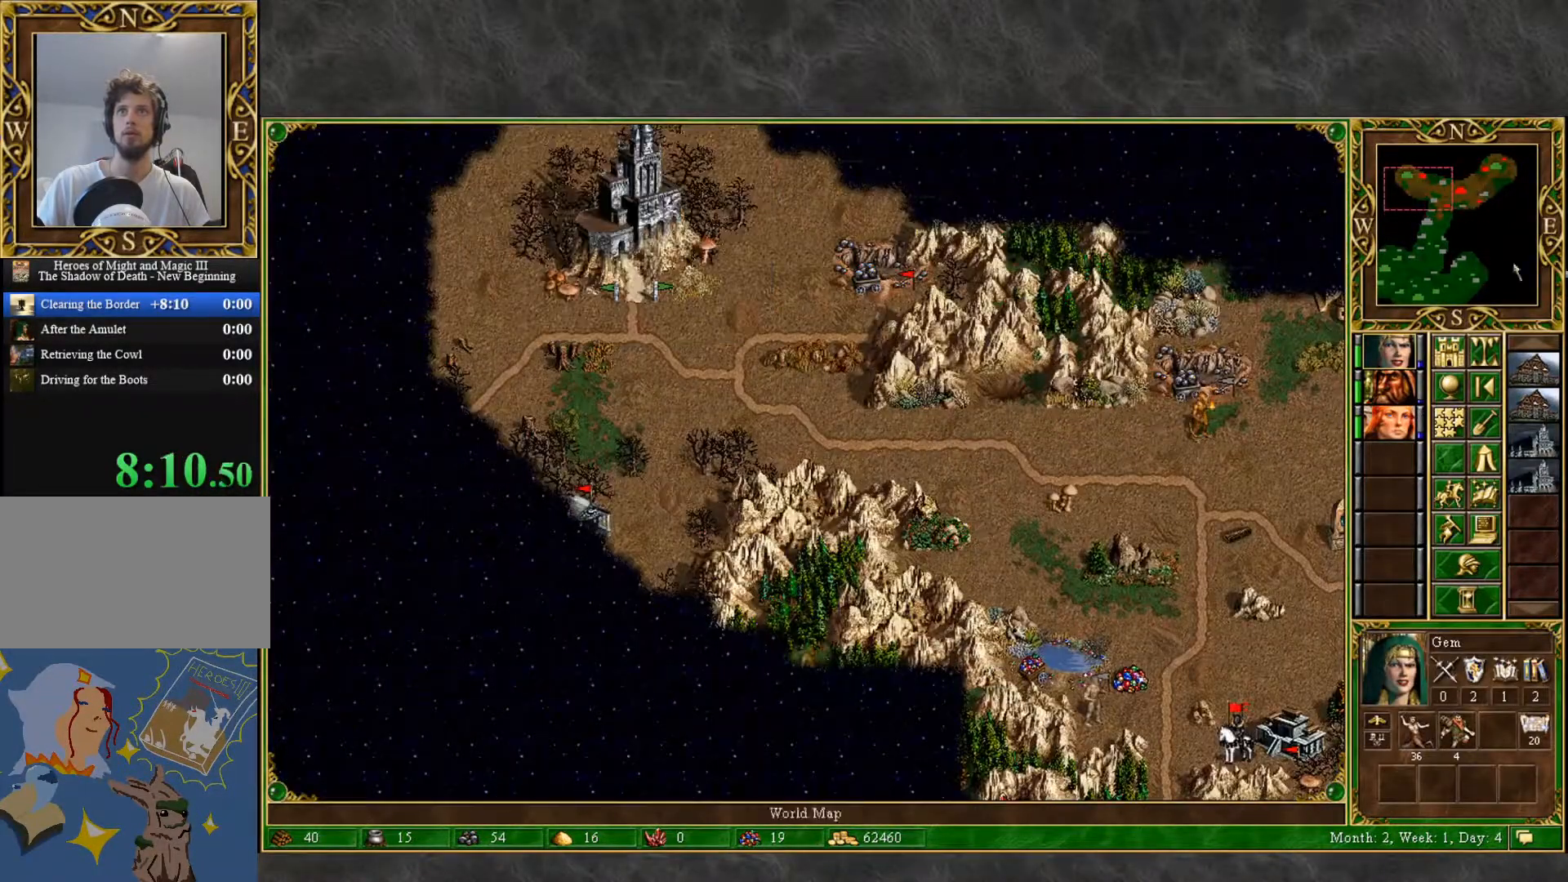
{"keys": [], "mouse": [], "mouse_move": "down-left", "events": []}
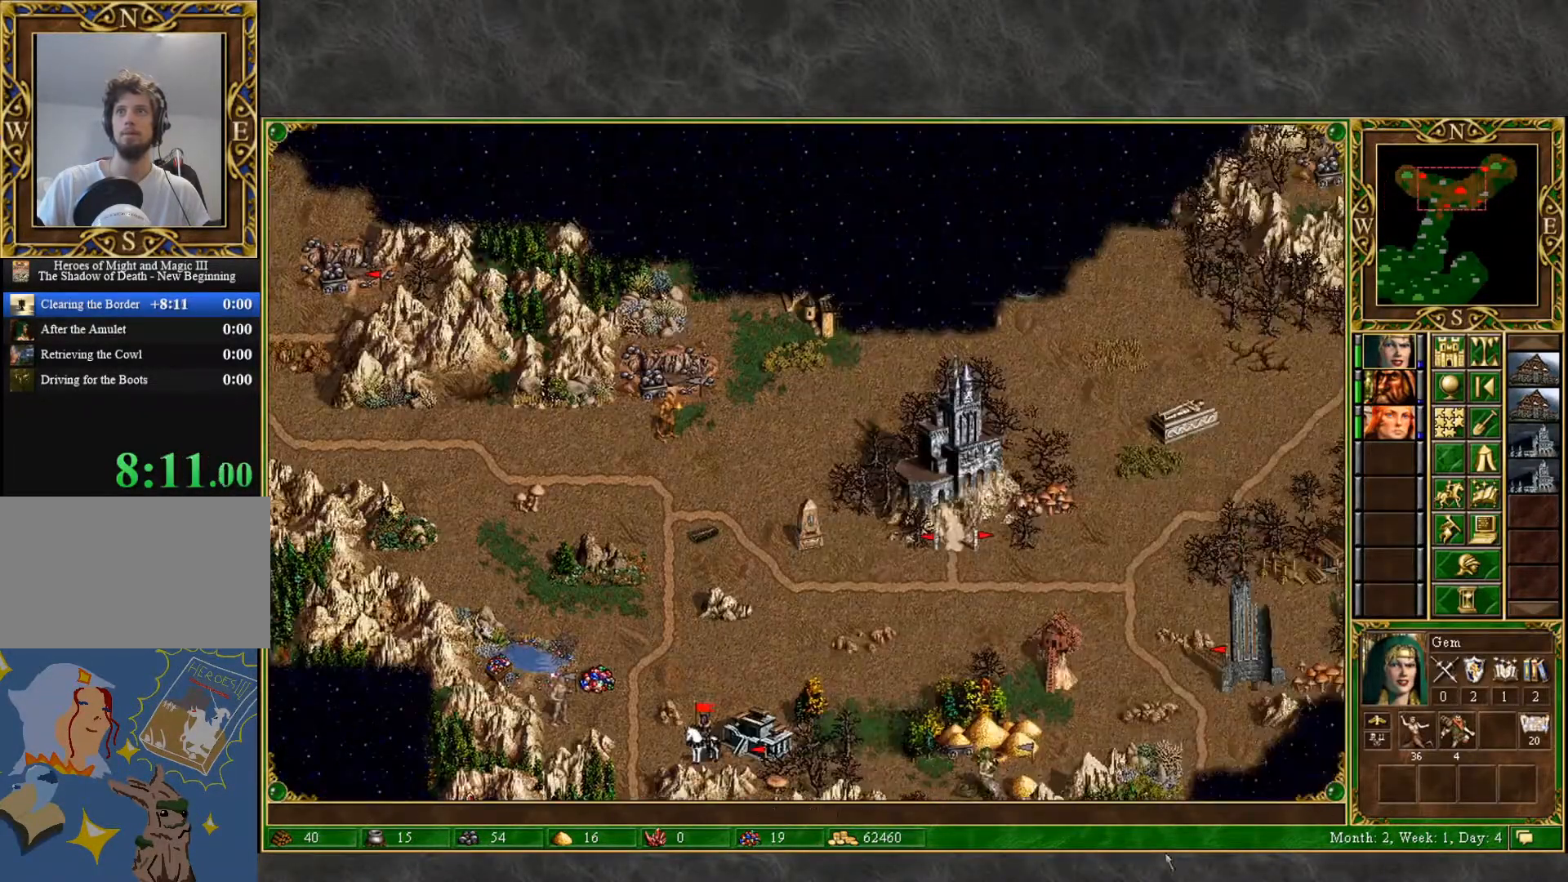
{"keys": [], "mouse": [], "mouse_move": "up-left", "events": []}
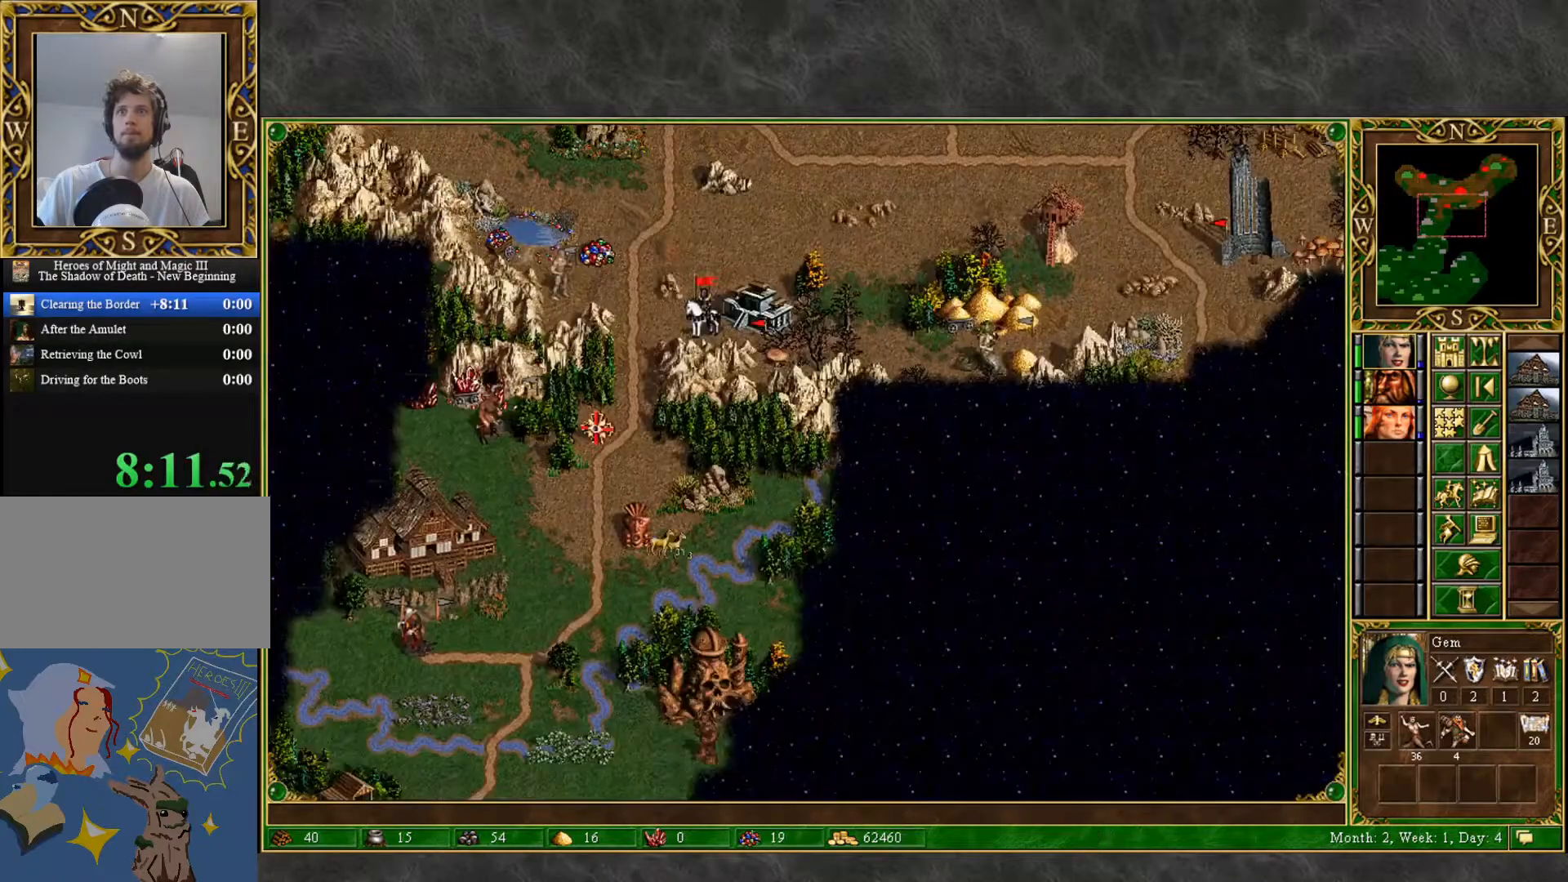
{"keys": [], "mouse": [], "mouse_move": "up-right", "events": [[367, "mouse_right", "down"], [417, "mouse_right", "up"]]}
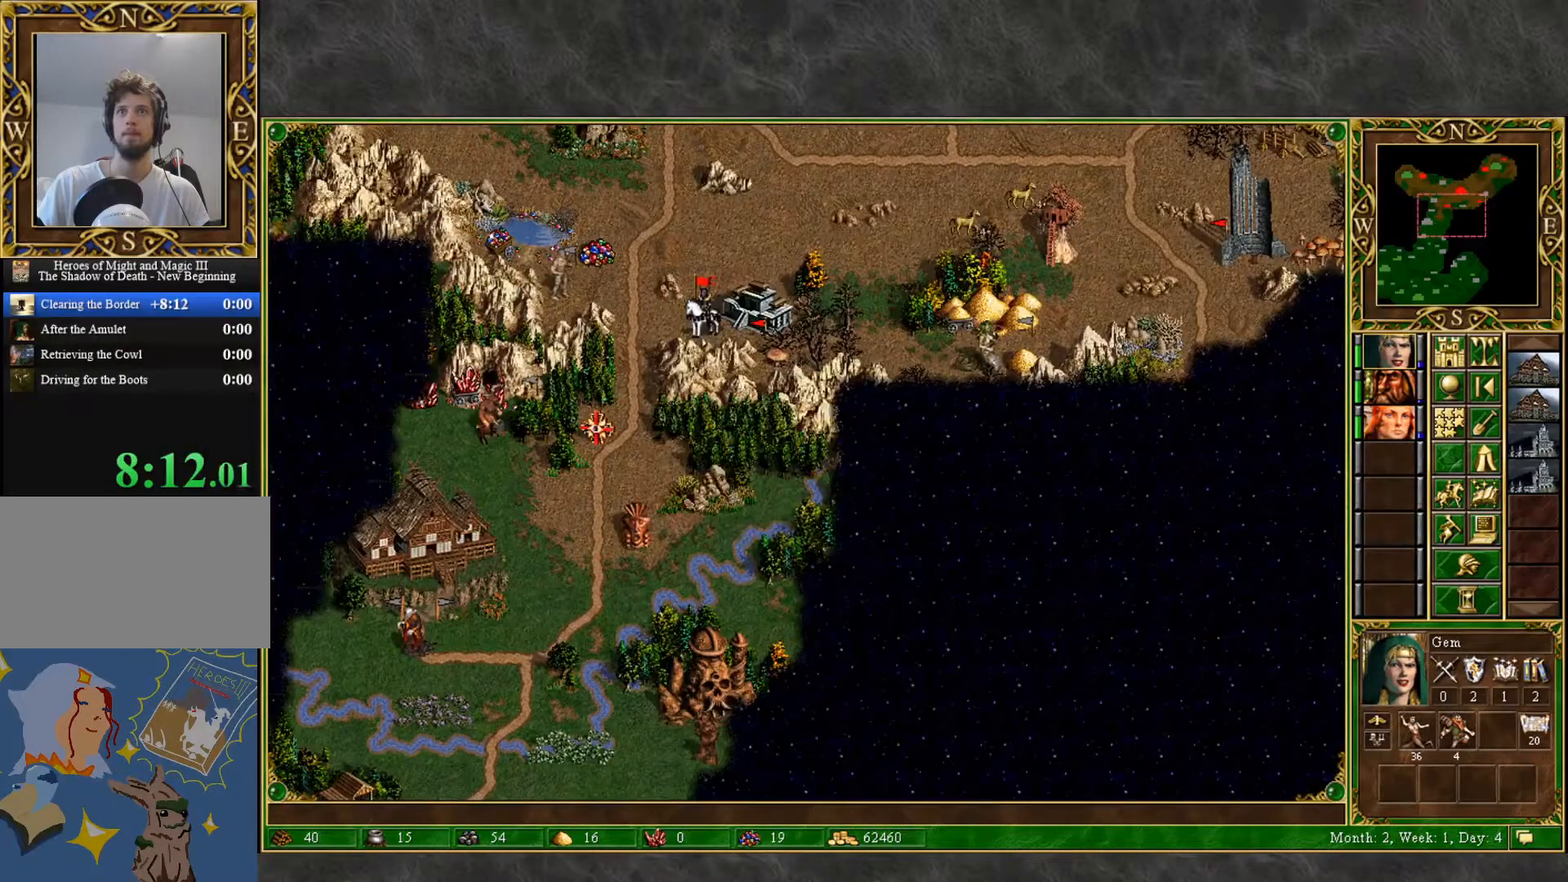
{"keys": [], "mouse": [], "mouse_move": "left", "events": []}
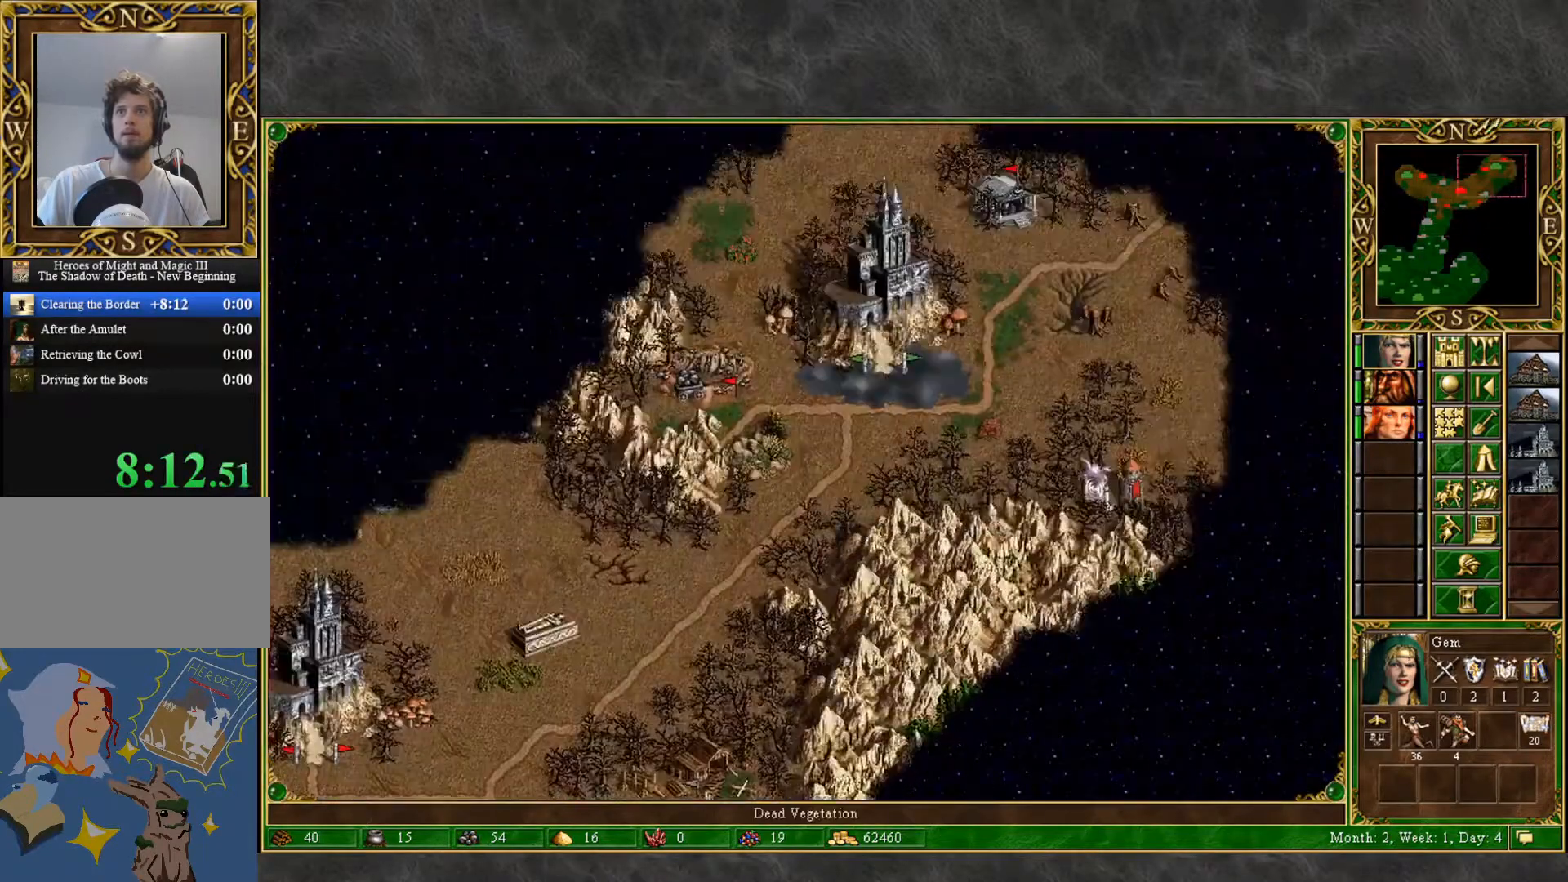
{"keys": [], "mouse": ["right"], "mouse_move": "left", "events": [[450, "mouse_right", "down"]]}
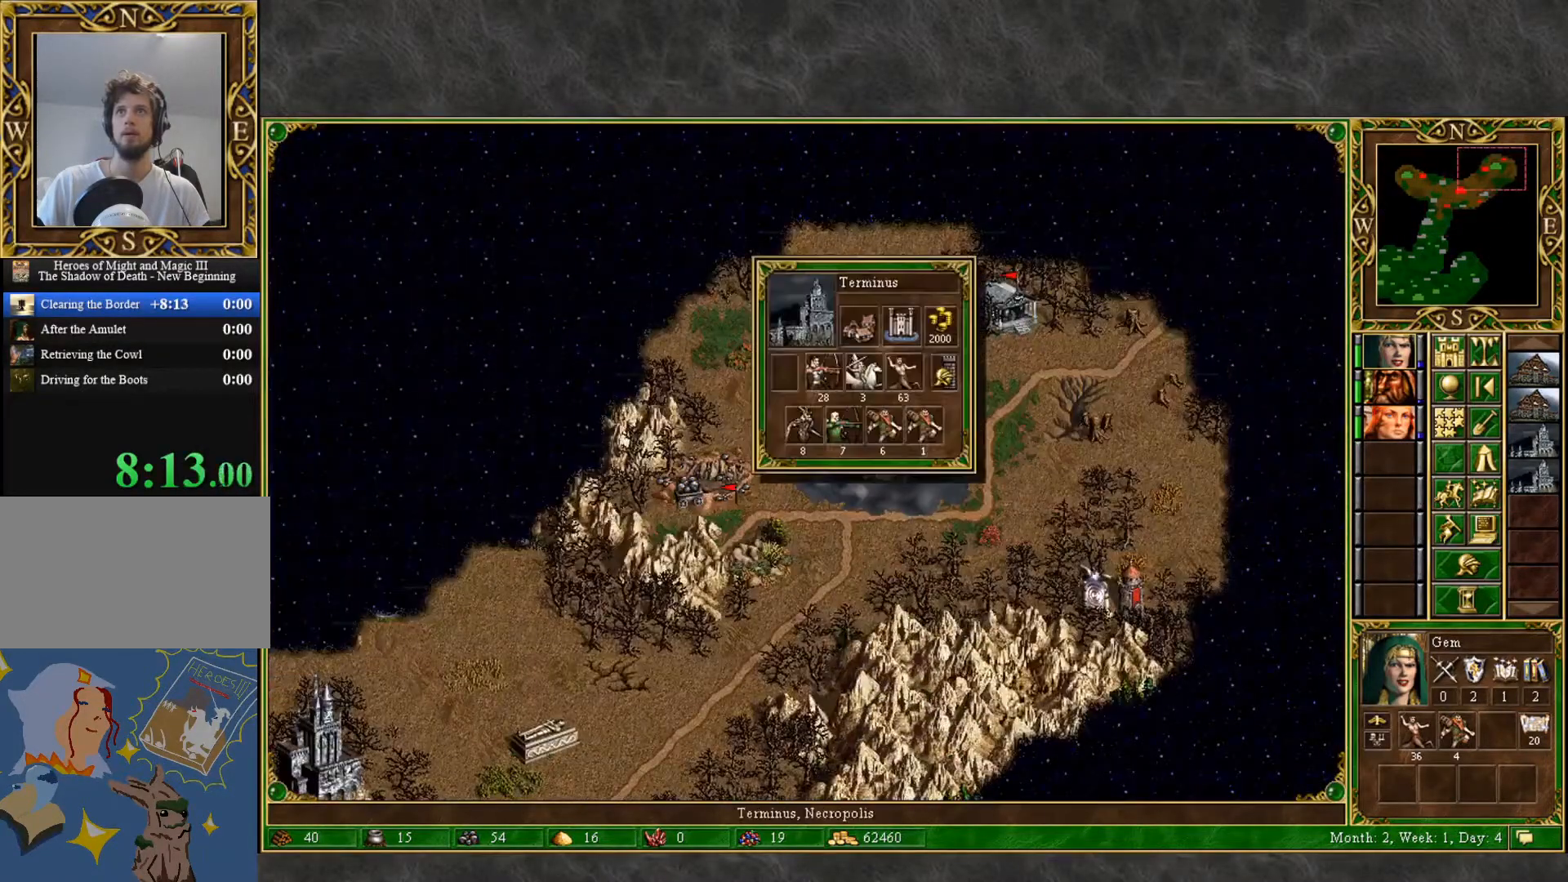
{"keys": [], "mouse": [], "mouse_move": "right", "events": [[133, "mouse_right", "up"], [233, "mouse_left", "down"], [317, "mouse_left", "up"]]}
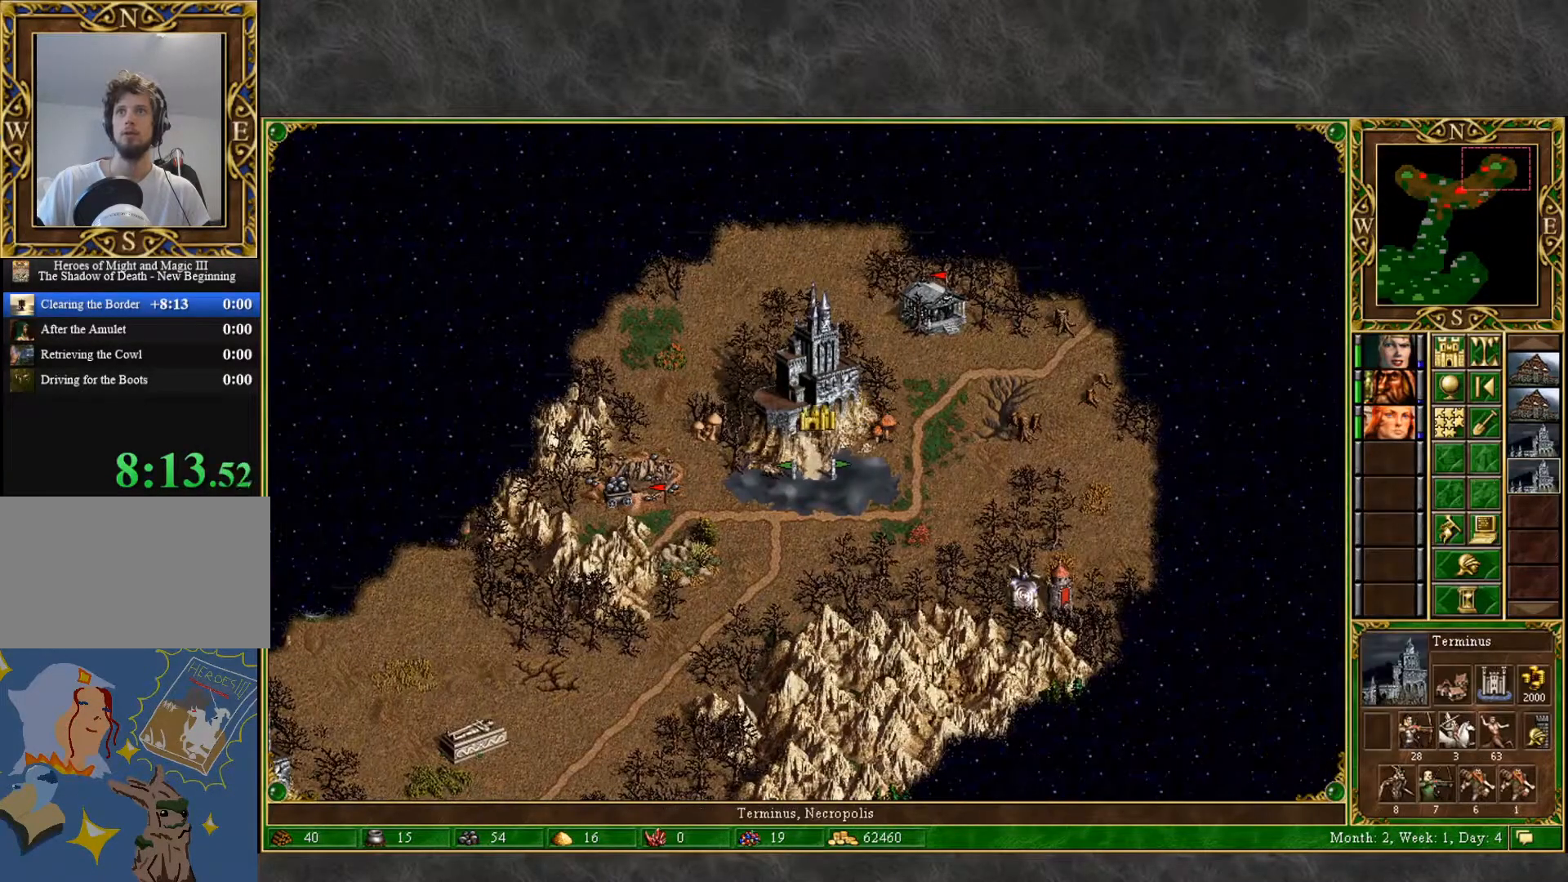
{"keys": [], "mouse": [], "mouse_move": "left", "events": [[50, "mouse_left", "down"], [150, "mouse_left", "up"]]}
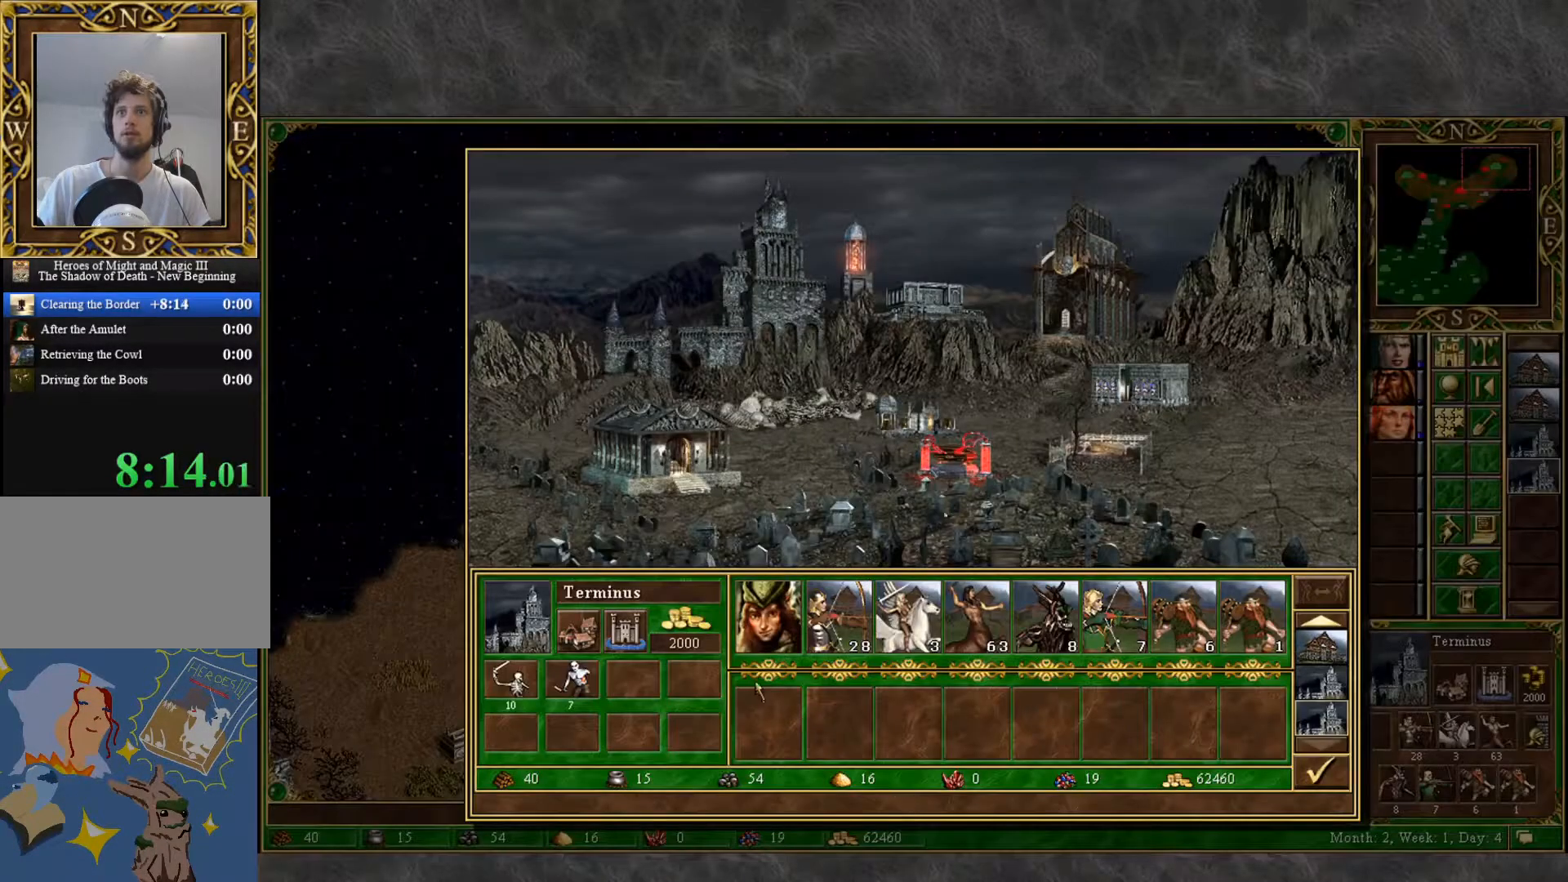
{"keys": [], "mouse": [], "mouse_move": "still", "events": [[217, "mouse_left", "down"], [267, "mouse_left", "up"], [400, "mouse_left", "down"], [450, "mouse_left", "up"]]}
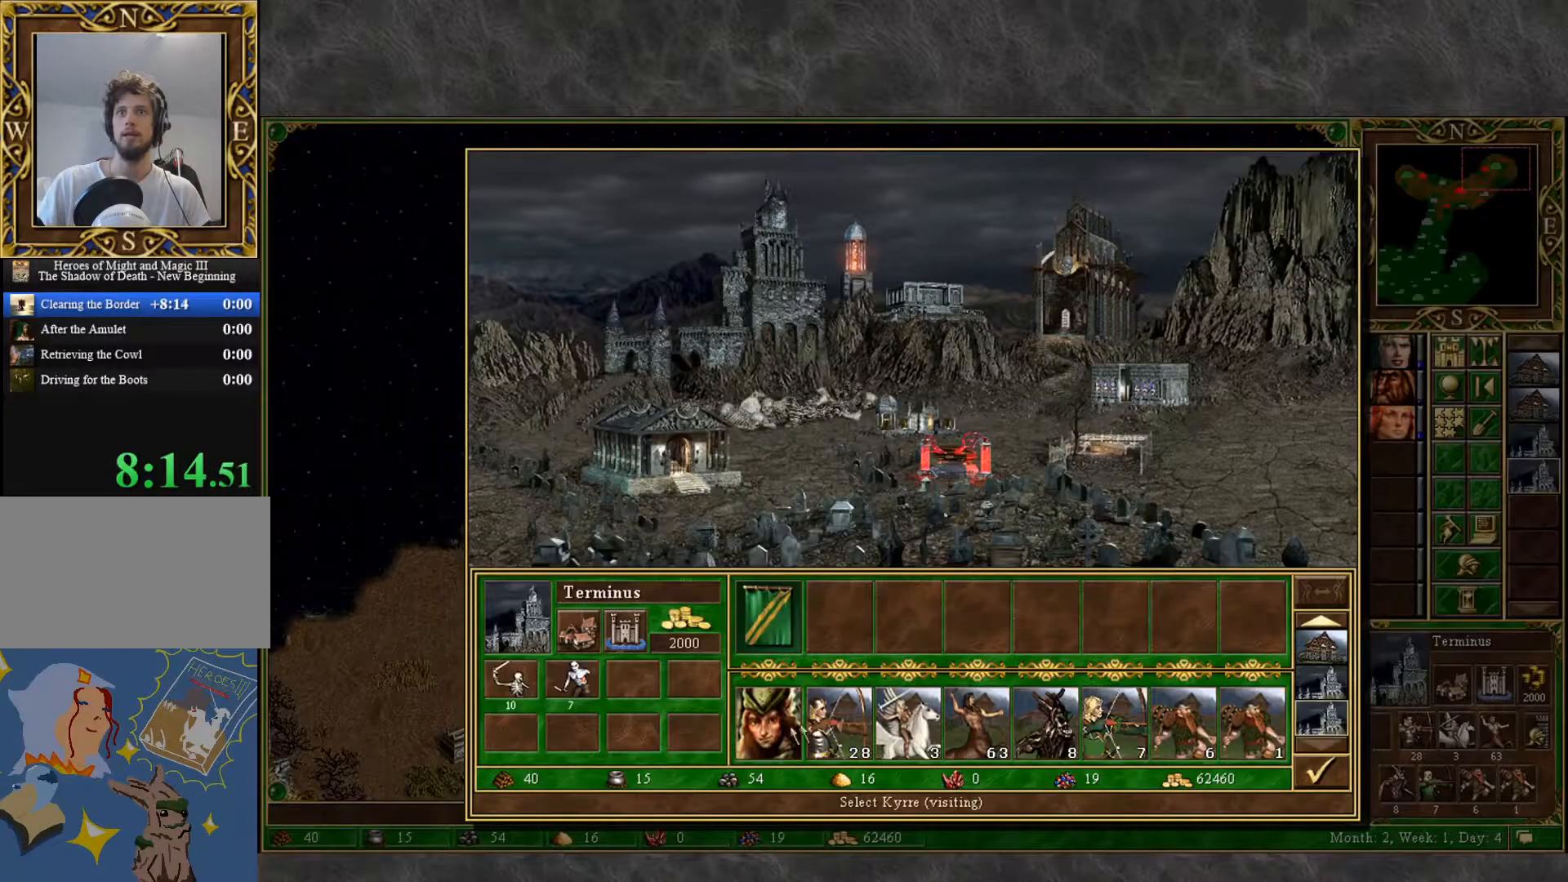
{"keys": [], "mouse": [], "mouse_move": "up-right", "events": []}
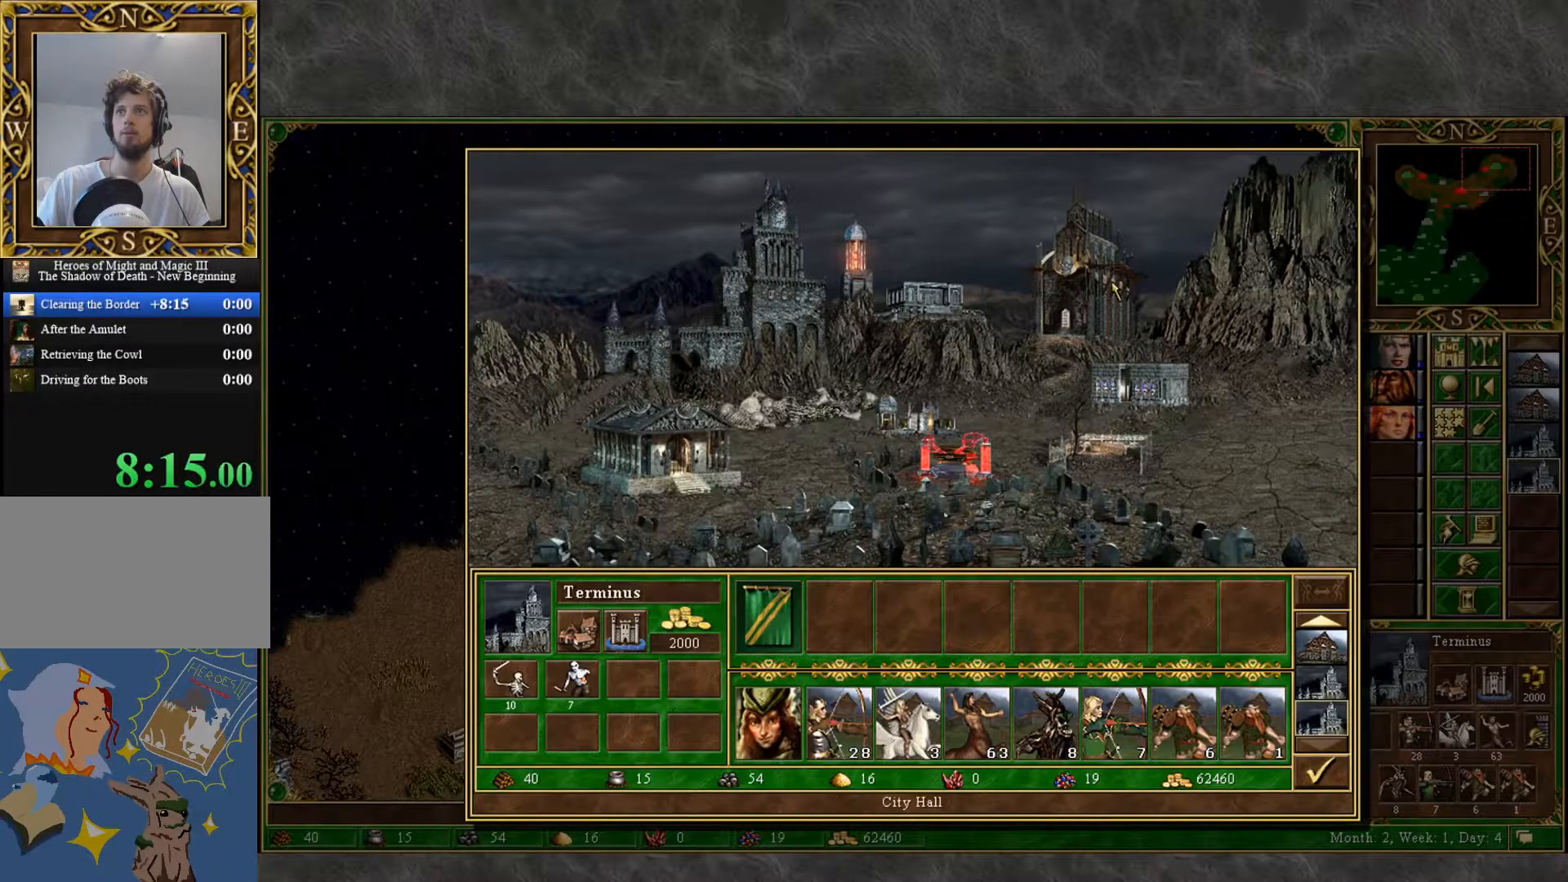
{"keys": [], "mouse": [], "mouse_move": "up-left", "events": [[100, "mouse_left", "down"], [150, "mouse_left", "up"]]}
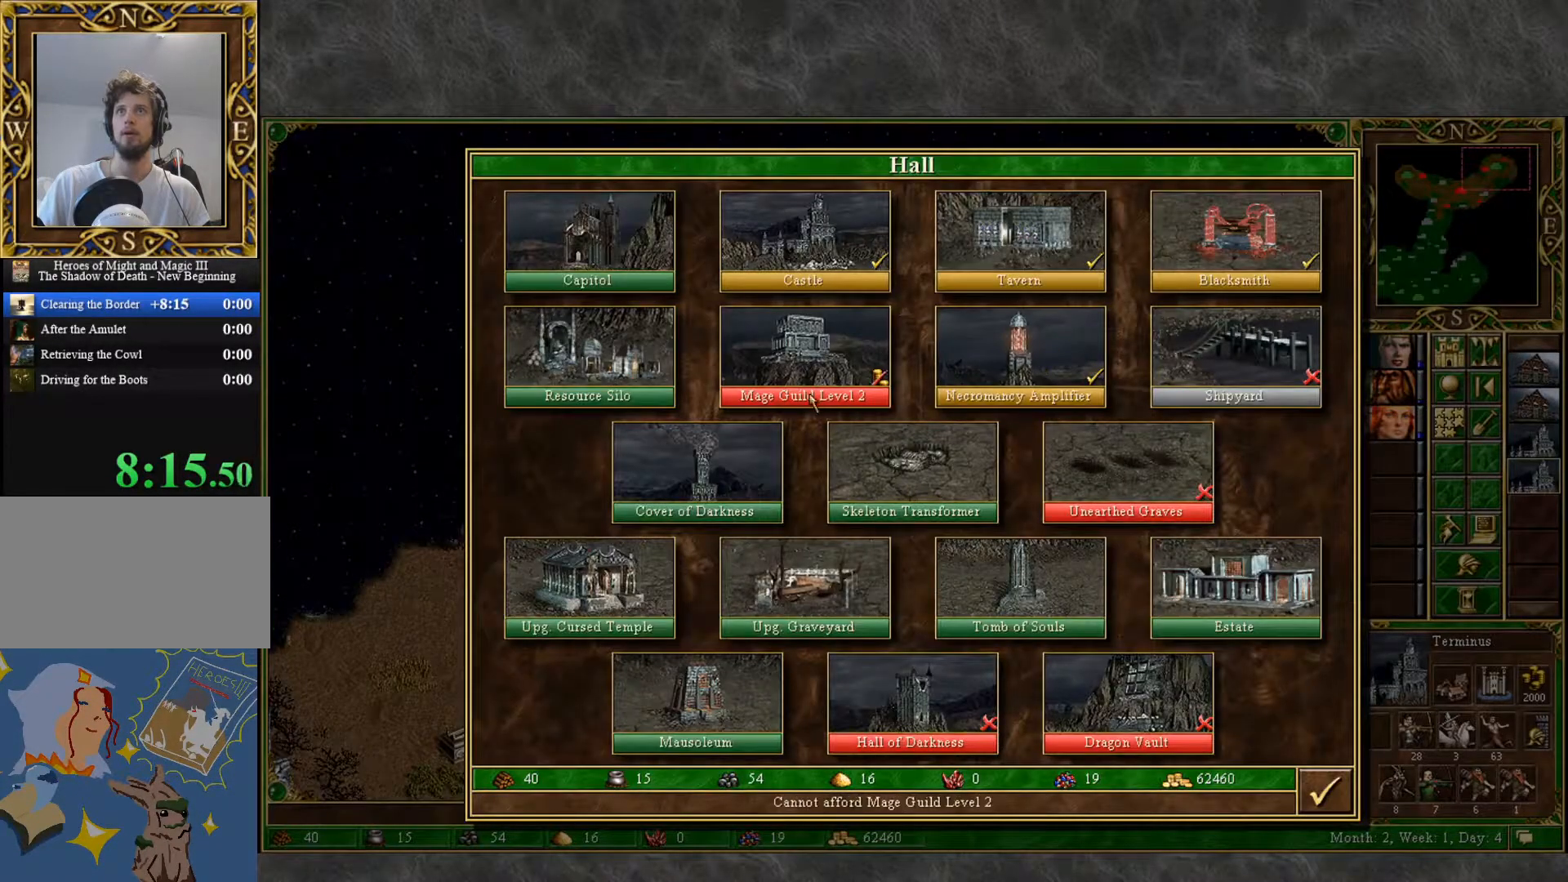
{"keys": [], "mouse": [], "mouse_move": "down-right", "events": []}